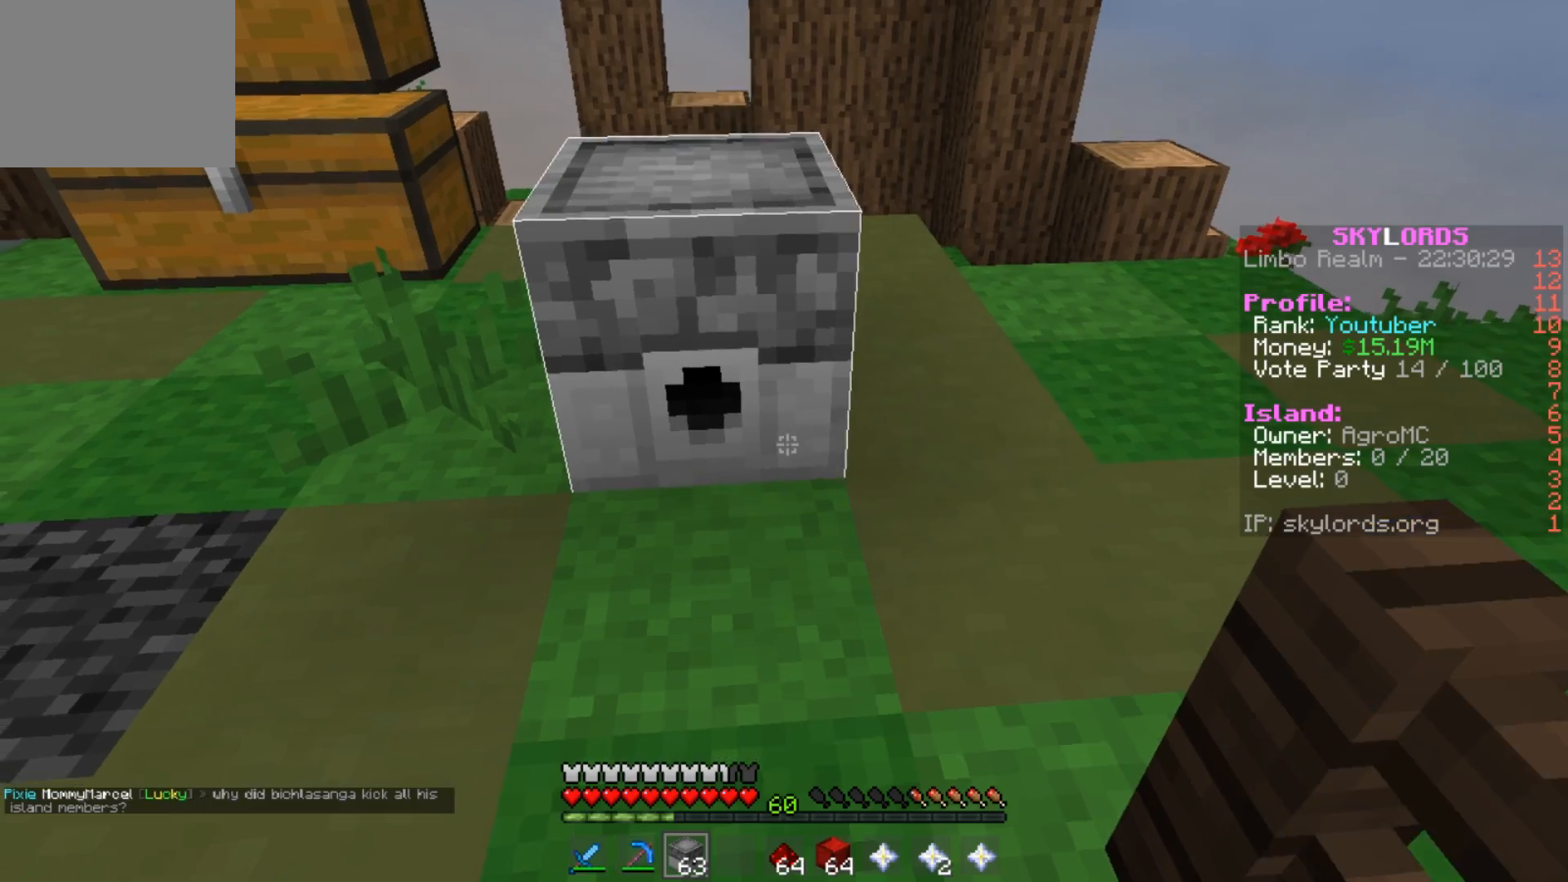
Gameplay with keyboard; each line is a JSON object with the keys held at the frame after it. "events" lists presses ("down") and releases ("up") of "a", "d", "s" and "w" between this image and that frame as [ms after this image, input, new state], when the widget could be followed in between. No other keys are recorded. Mouse input is not recorded.
{"keys": ["a", "w"], "events": [[34, "w", "down"], [234, "a", "down"]]}
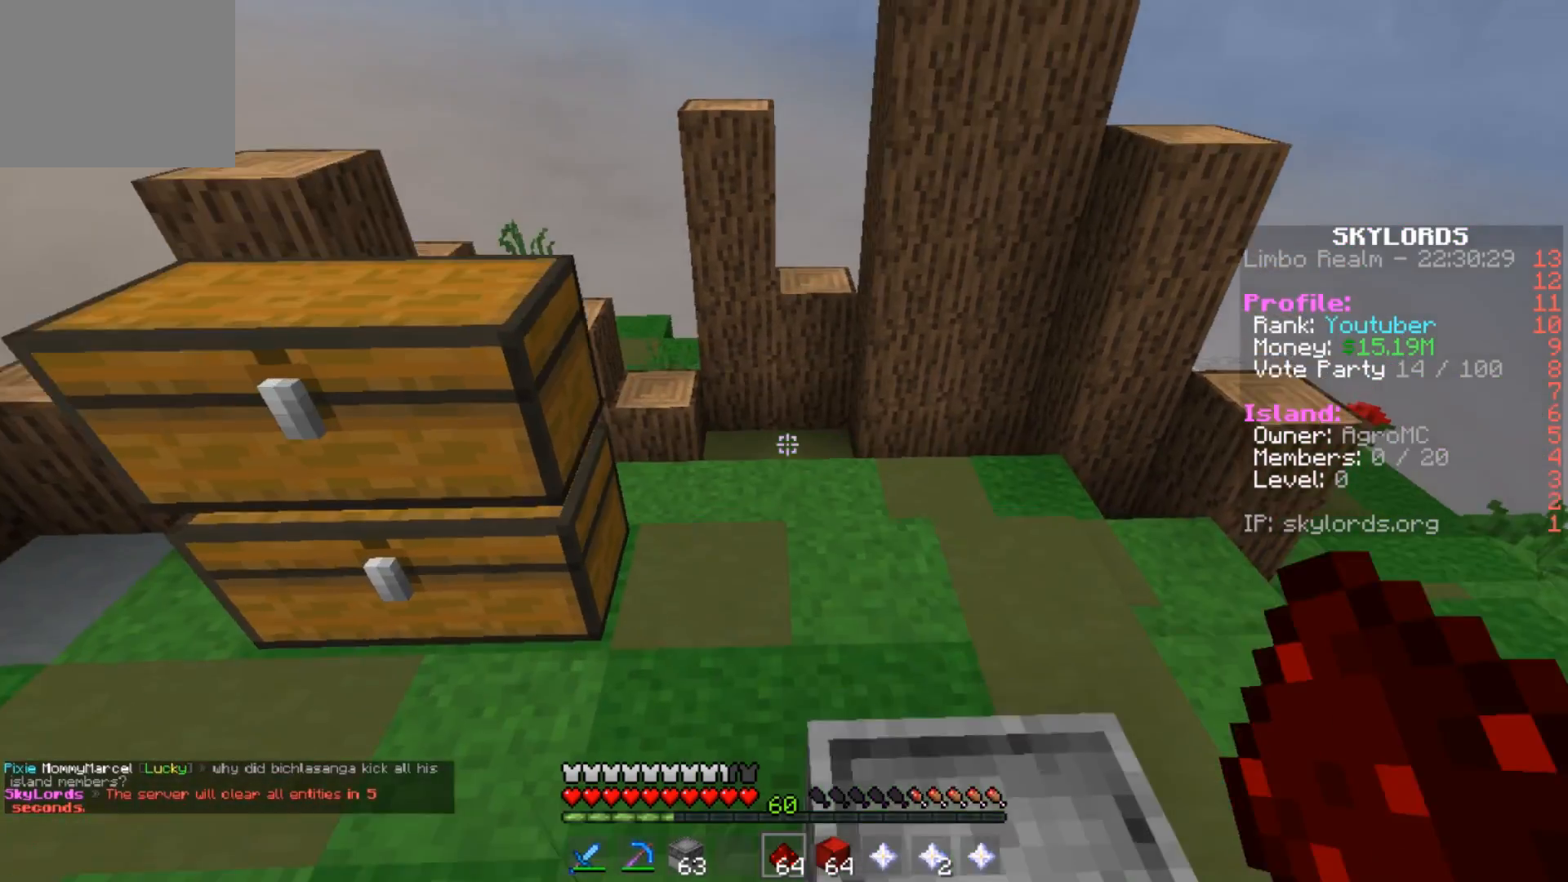
{"keys": [], "events": [[267, "a", "up"], [300, "w", "up"]]}
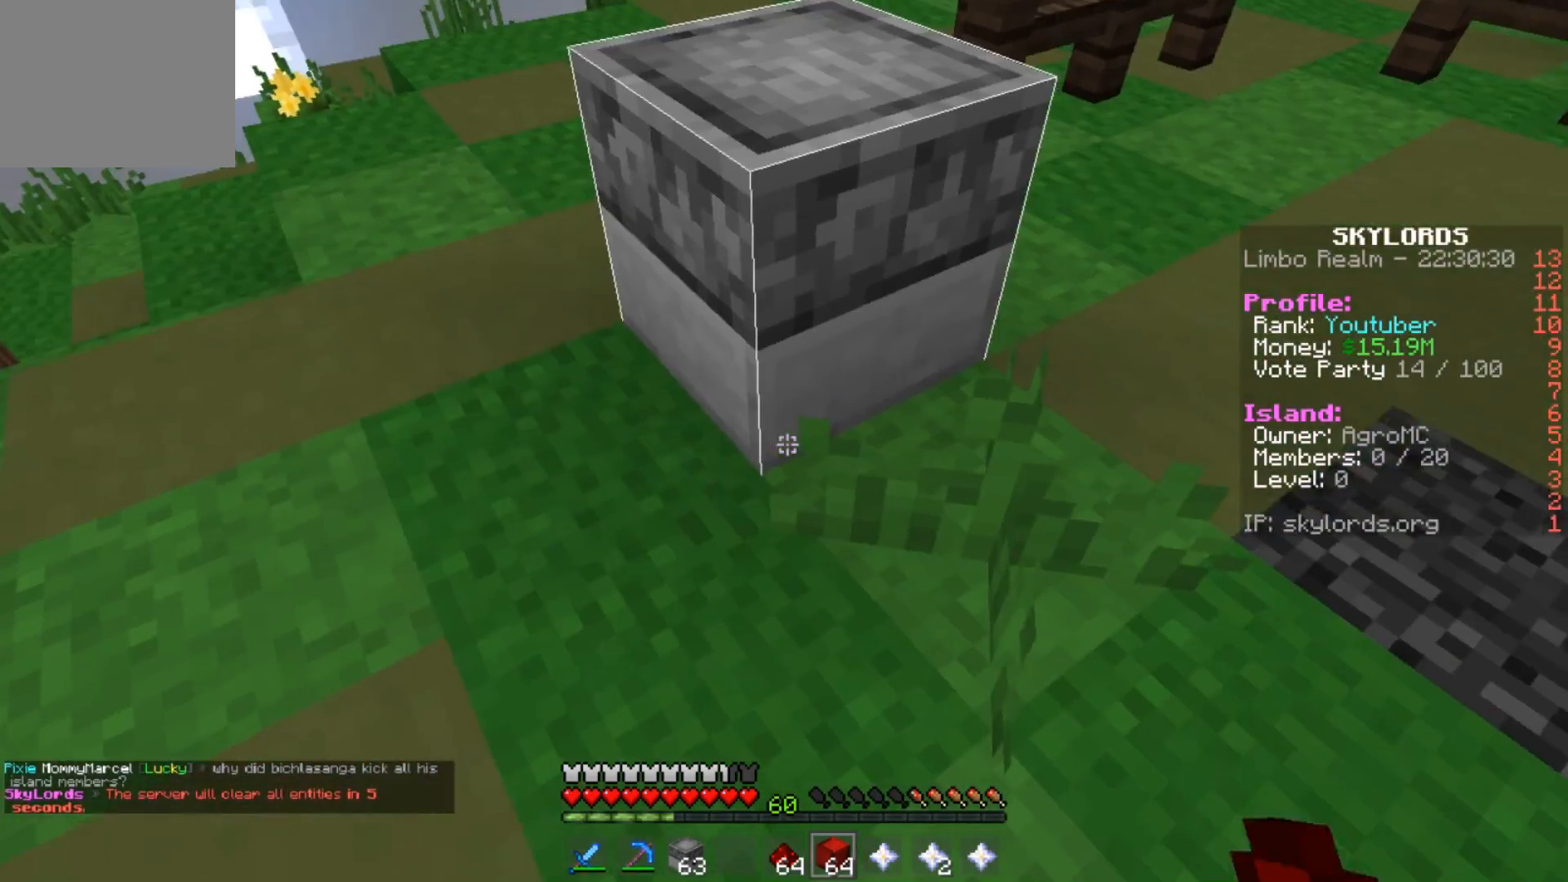
{"keys": [], "events": []}
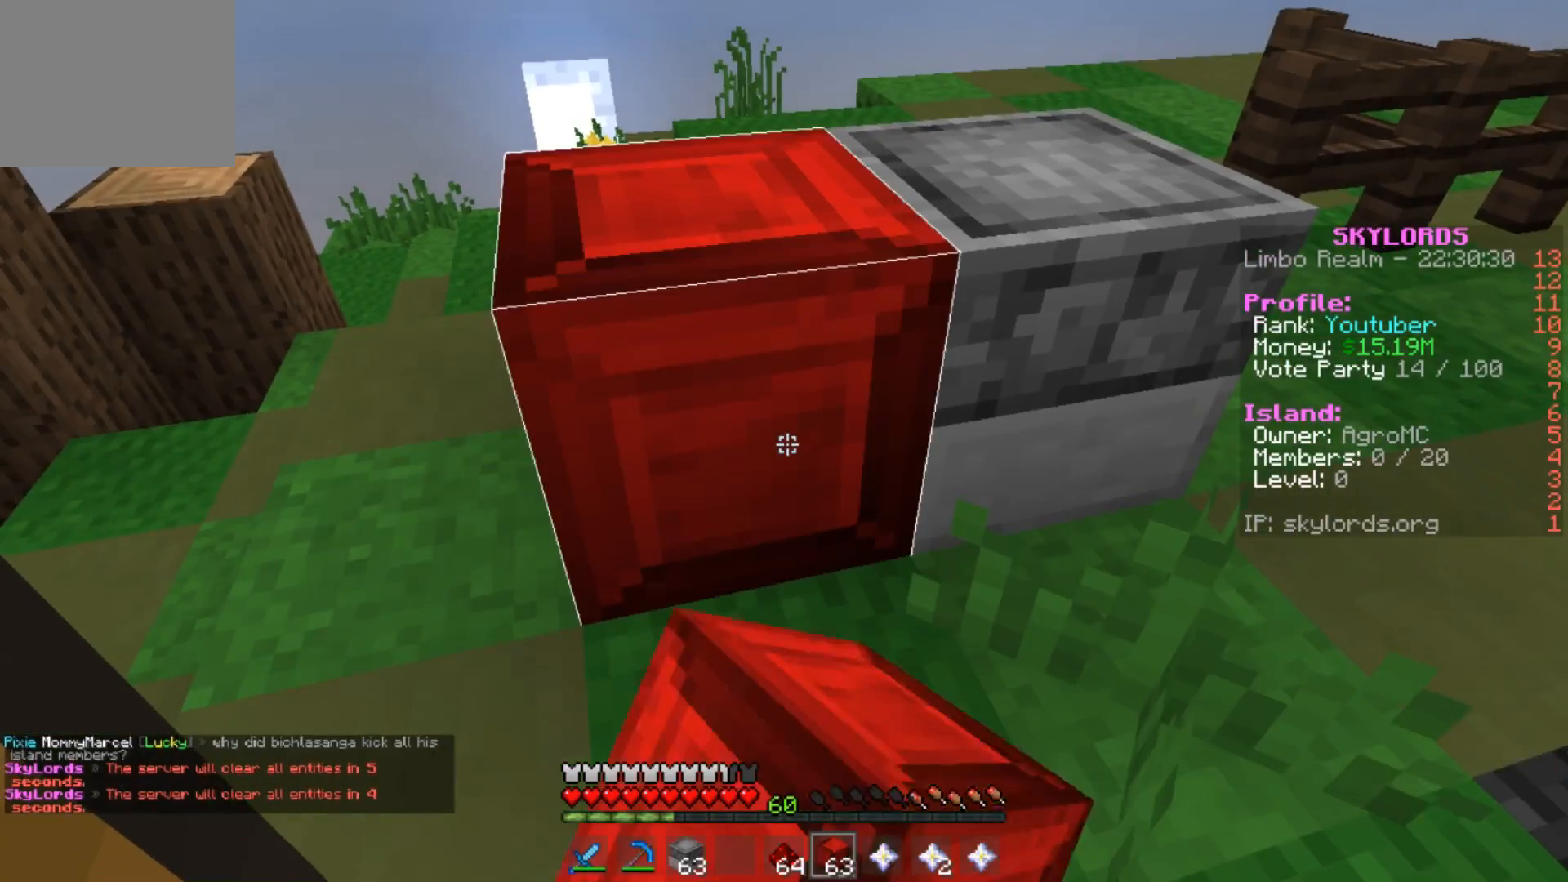
{"keys": [], "events": []}
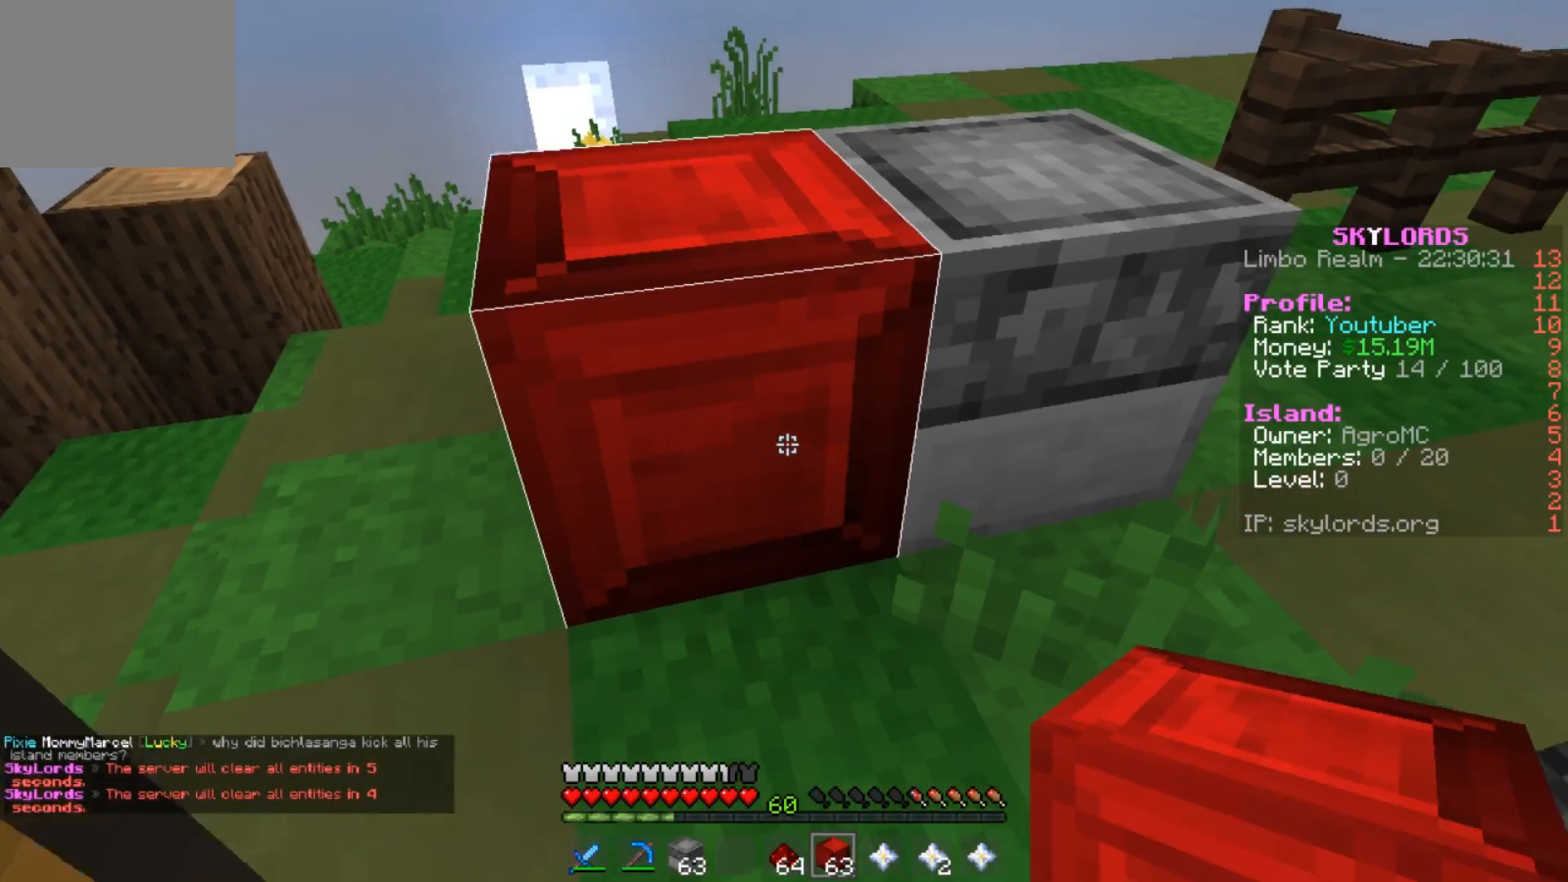
{"keys": [], "events": [[34, "d", "down"], [434, "d", "up"]]}
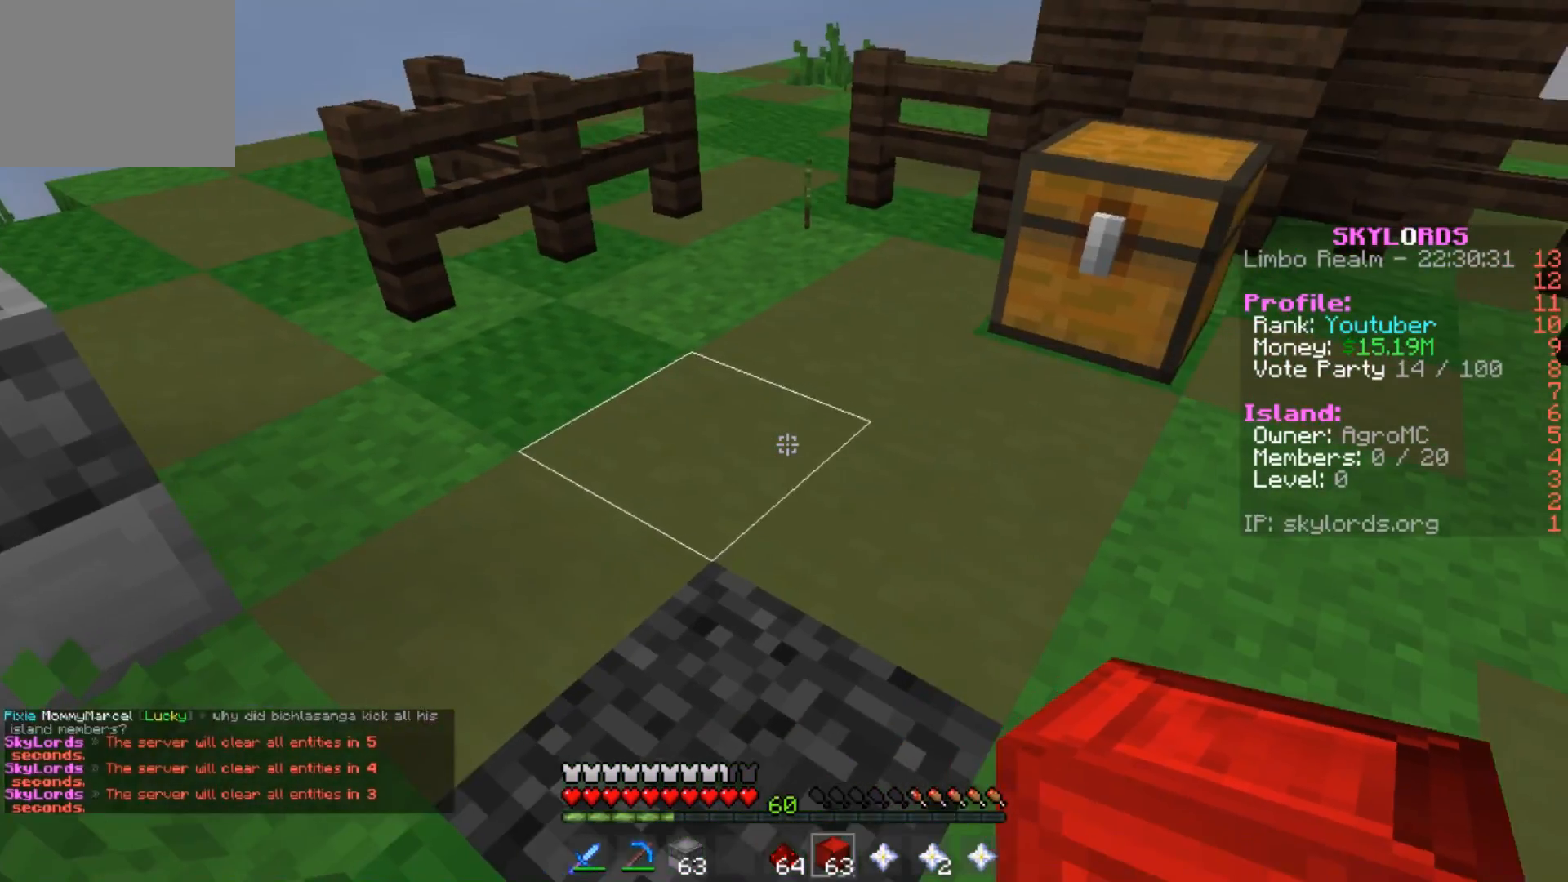
{"keys": ["w"], "events": [[334, "w", "down"]]}
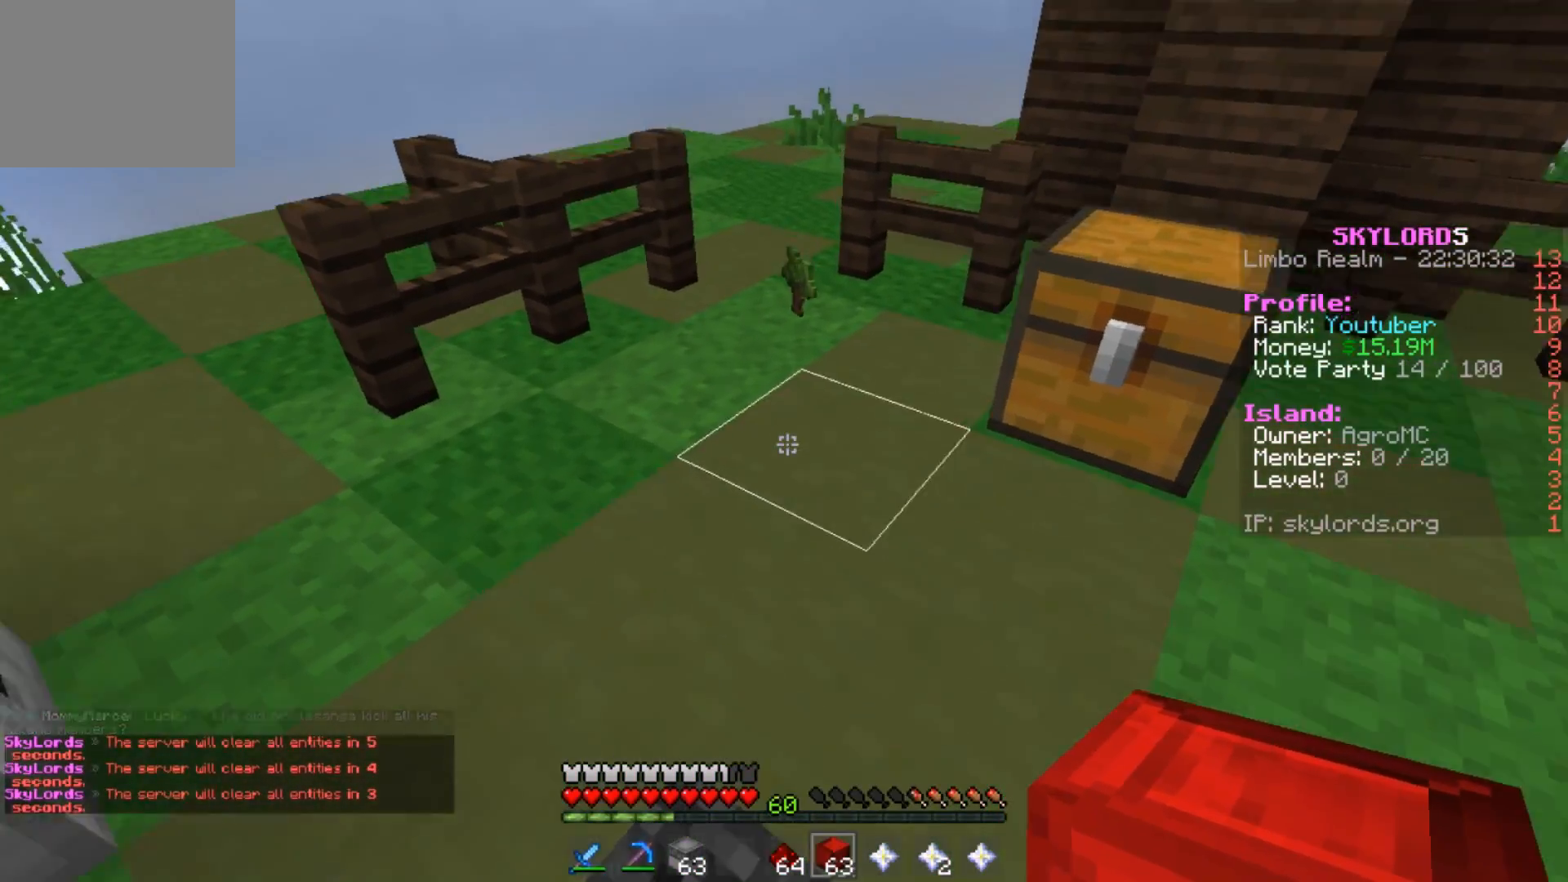
{"keys": ["w"], "events": []}
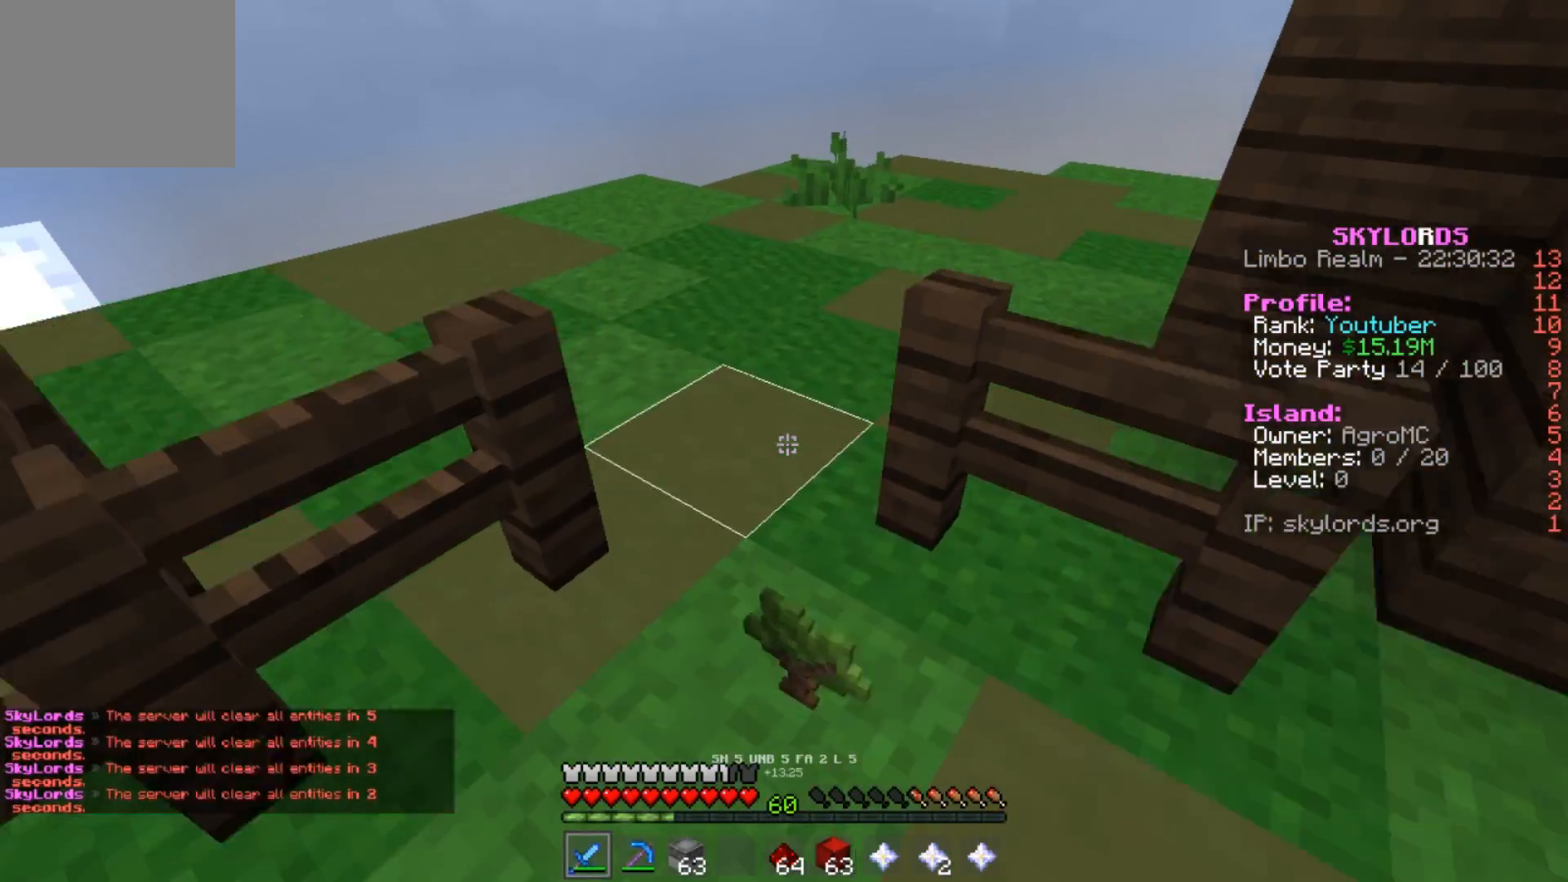
{"keys": [], "events": [[417, "w", "up"]]}
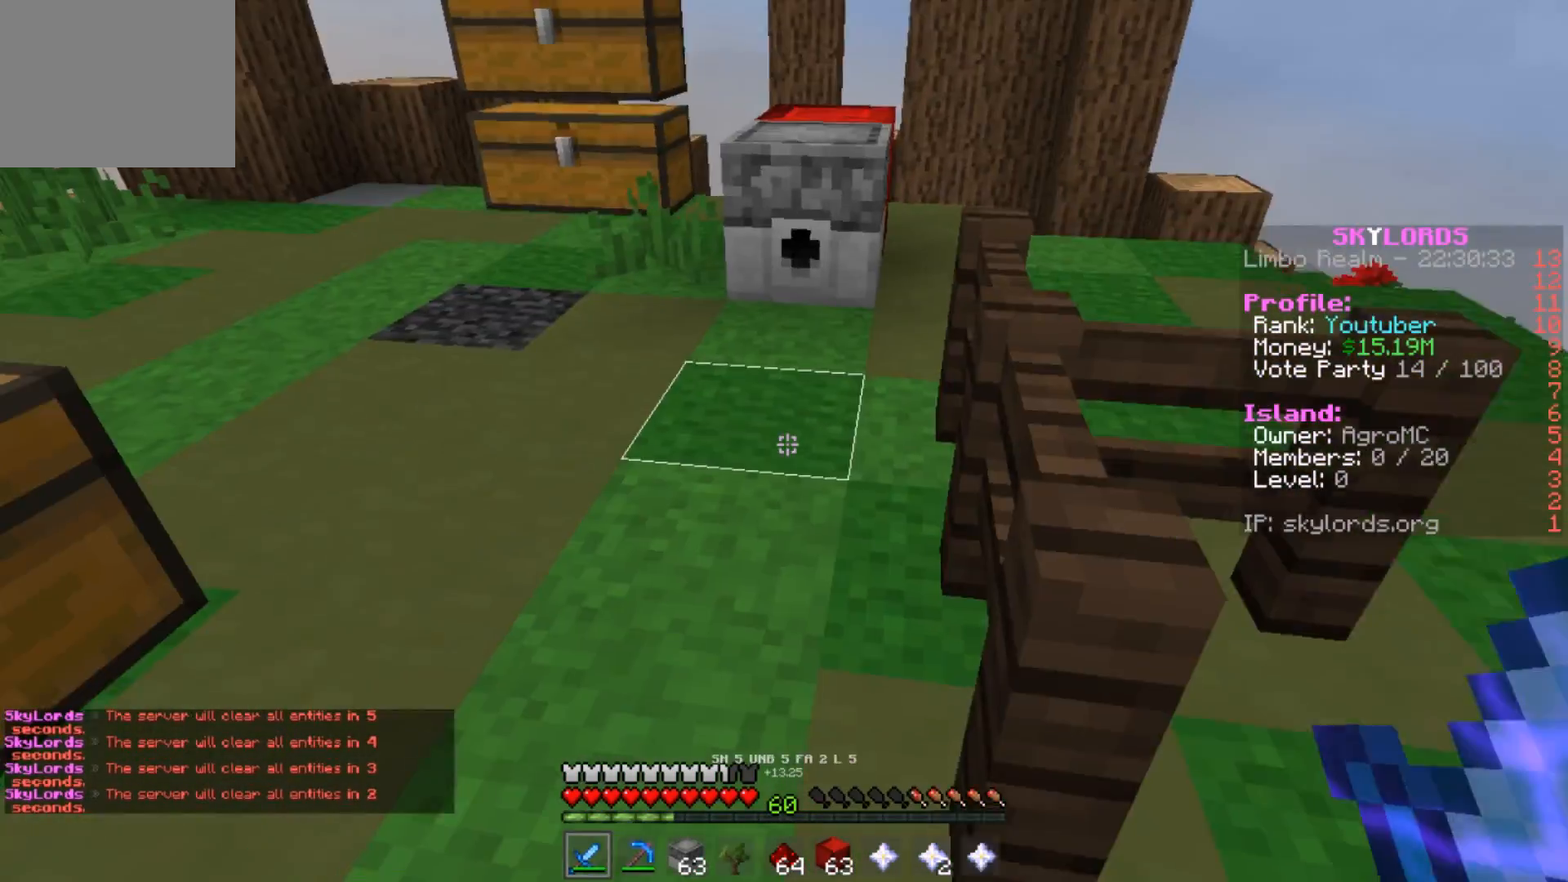
{"keys": ["a", "w"], "events": [[34, "a", "down"], [167, "w", "down"], [367, "a", "up"], [501, "a", "down"]]}
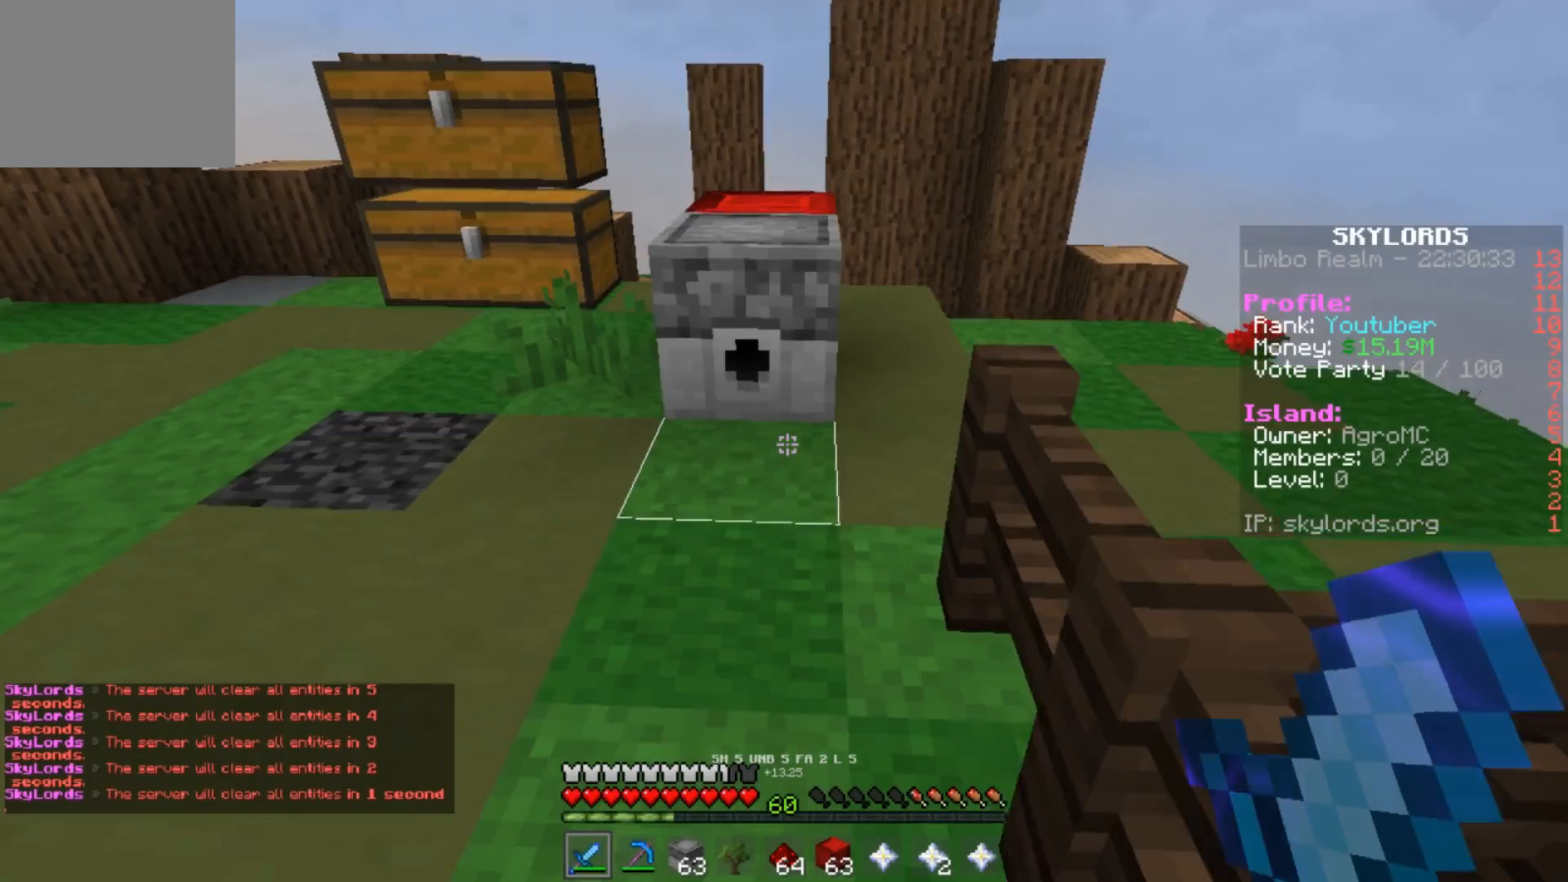
{"keys": [], "events": [[334, "a", "up"], [434, "w", "up"]]}
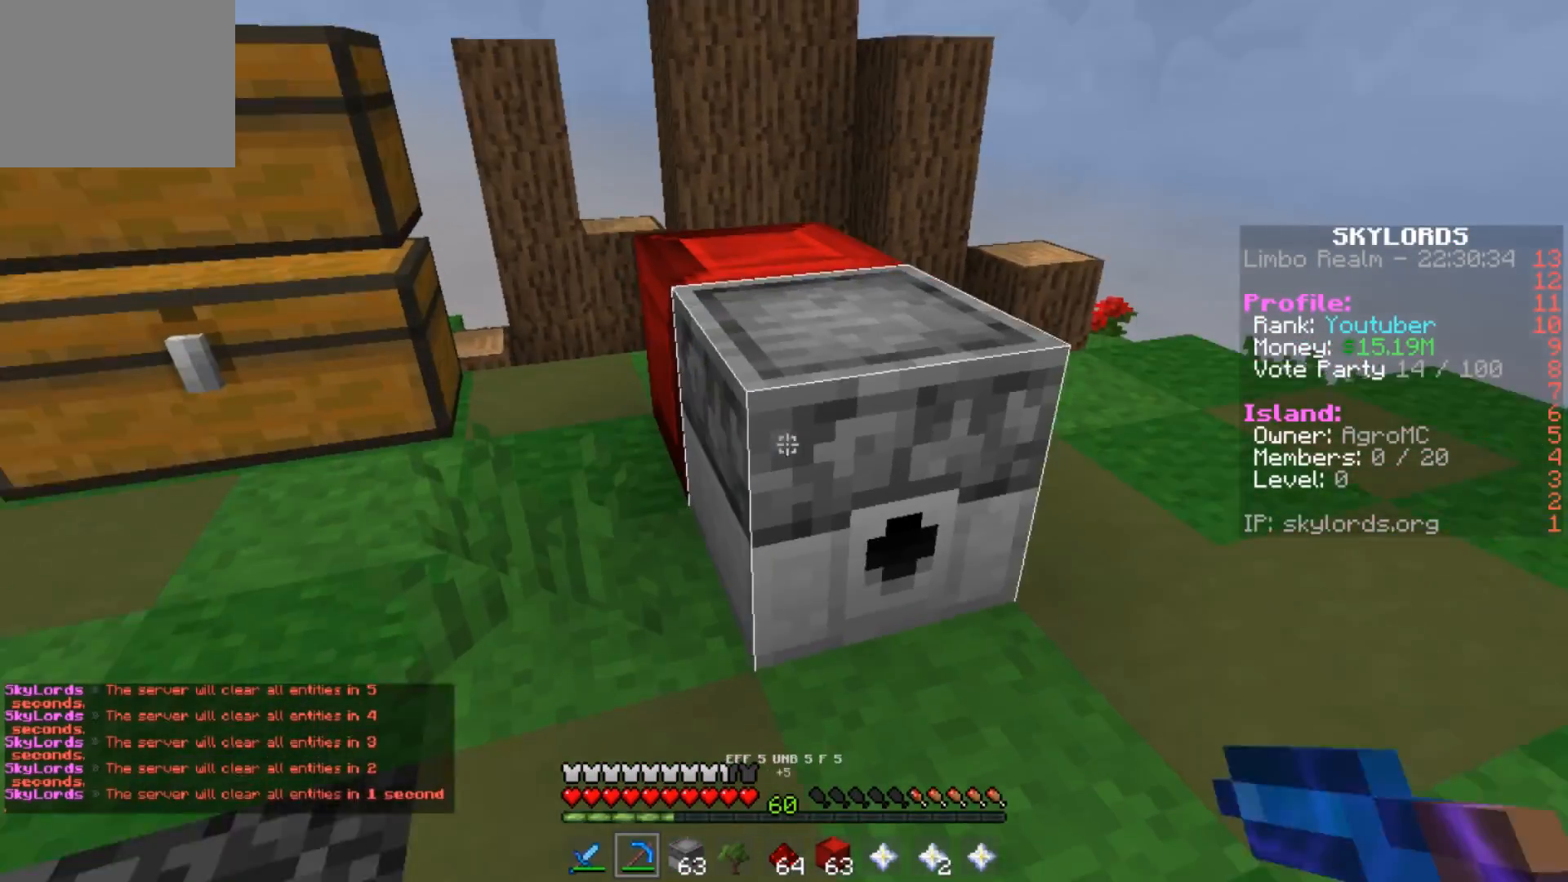
{"keys": [], "events": [[101, "d", "down"], [234, "d", "up"]]}
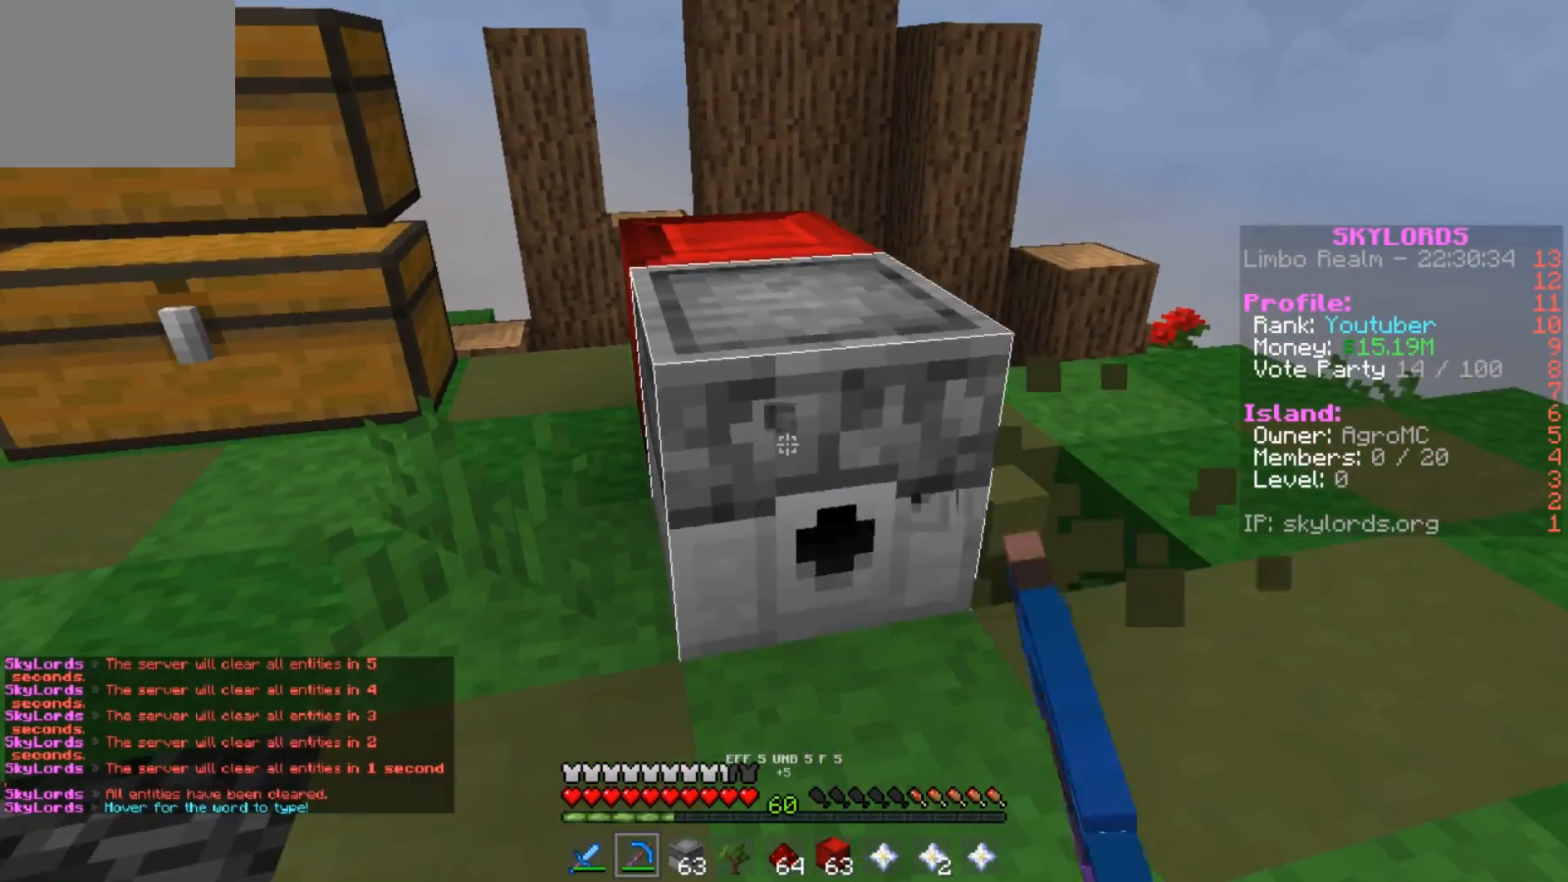
{"keys": [], "events": []}
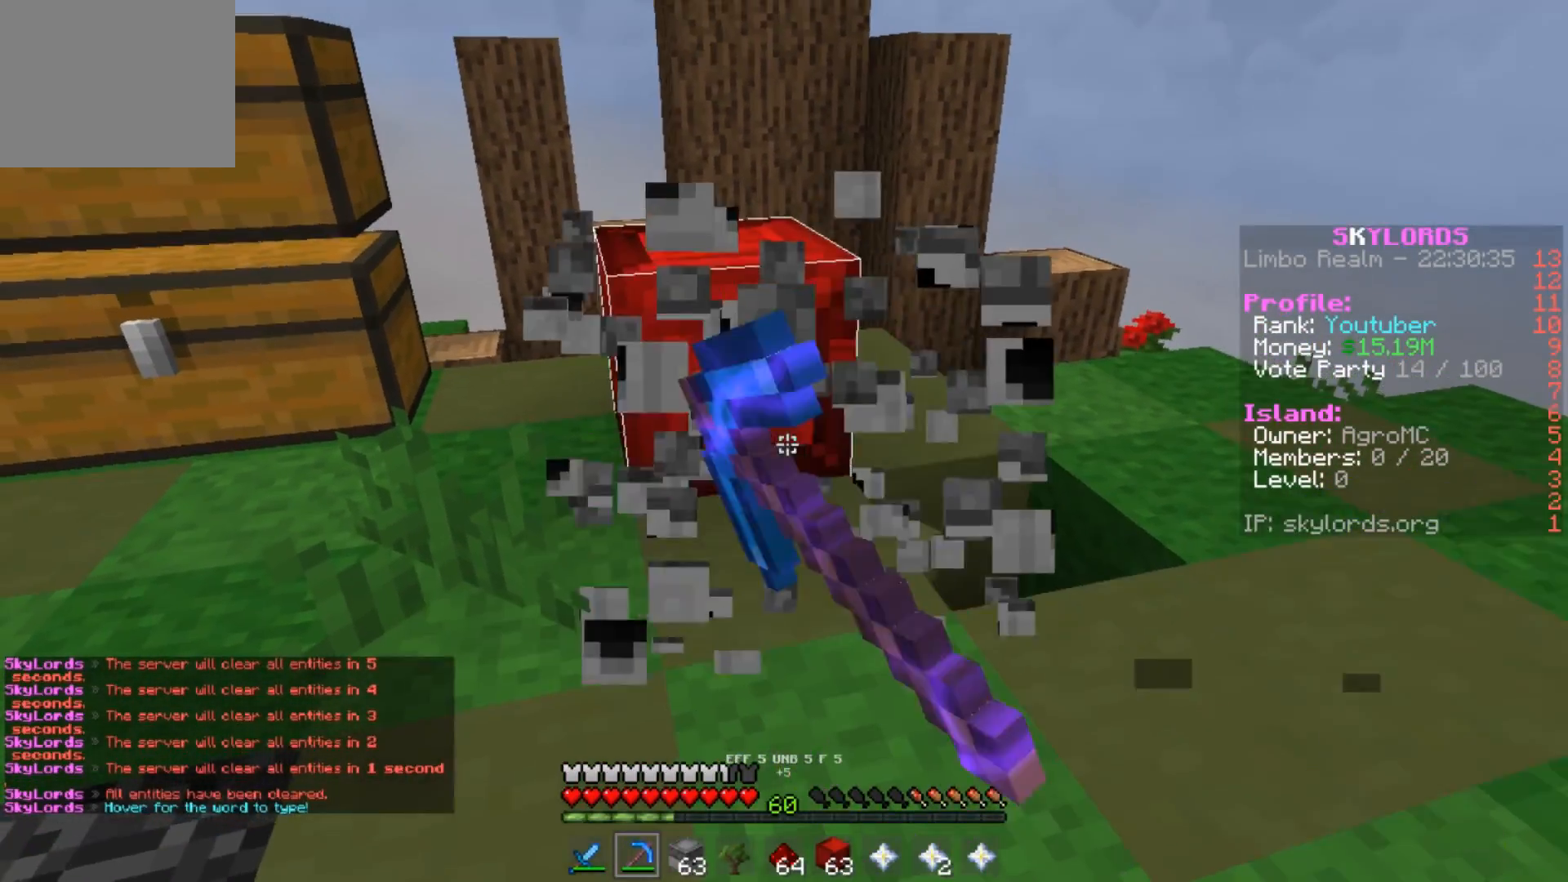
{"keys": ["w"], "events": [[67, "w", "down"], [251, "w", "up"], [434, "w", "down"]]}
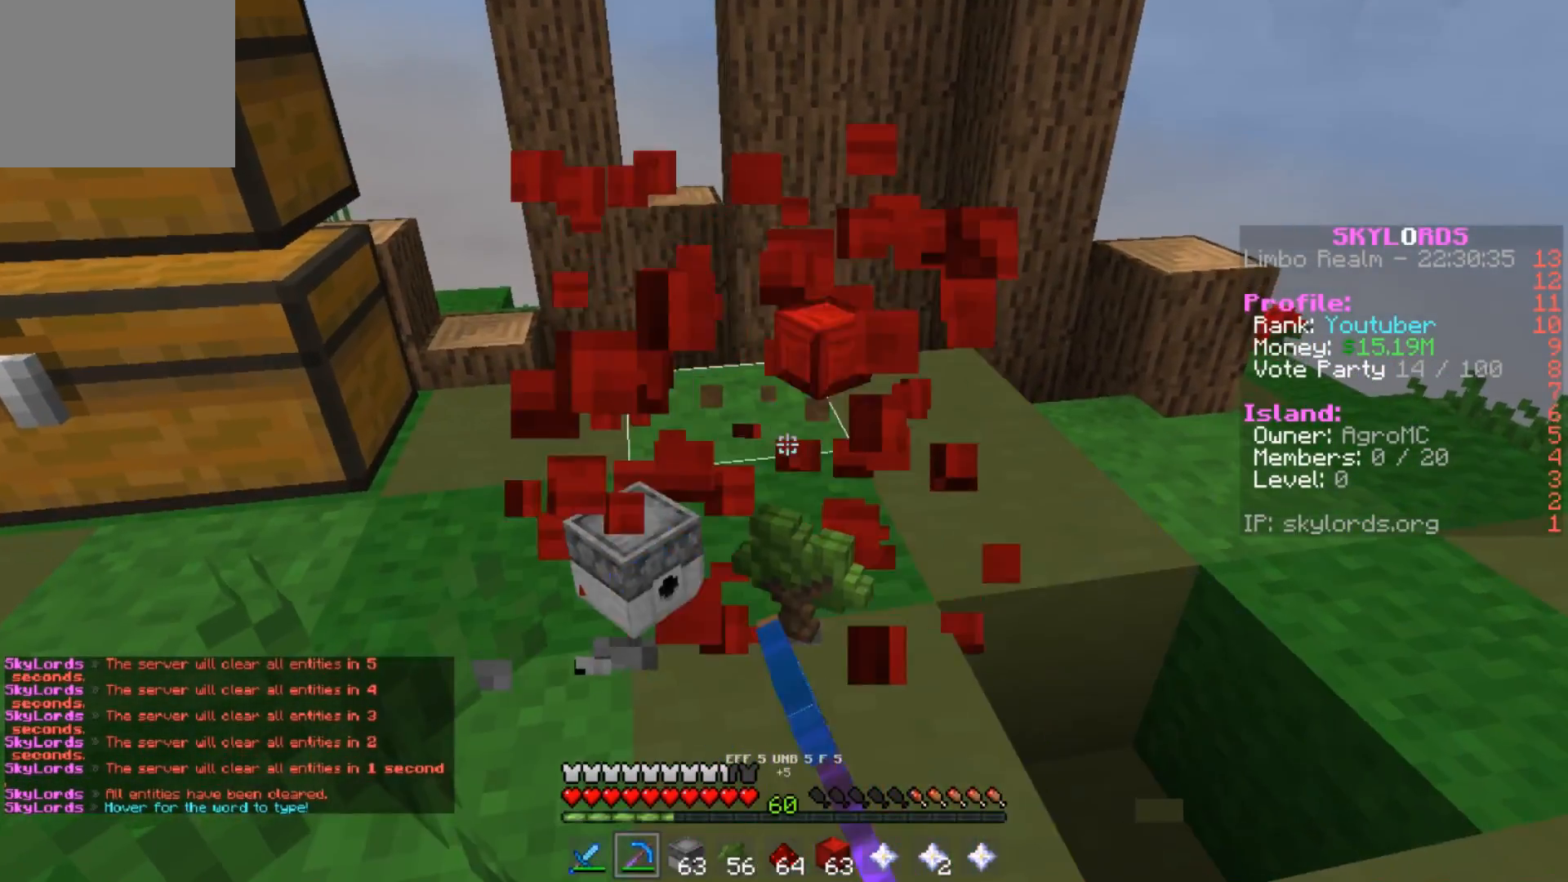
{"keys": ["w"], "events": []}
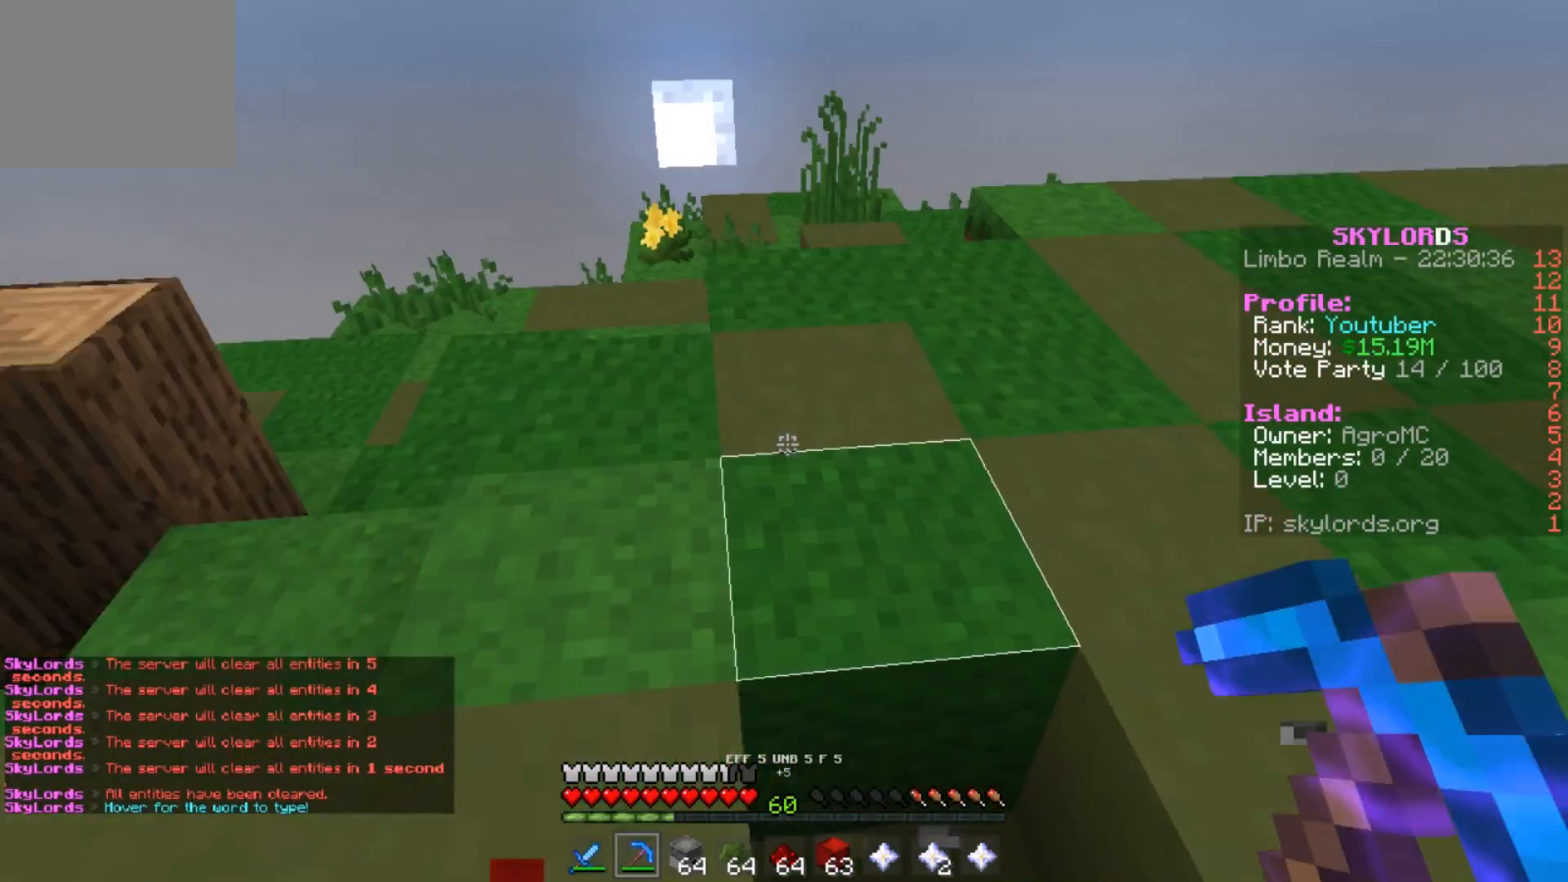
{"keys": ["w"], "events": [[217, "a", "down"], [350, "a", "up"]]}
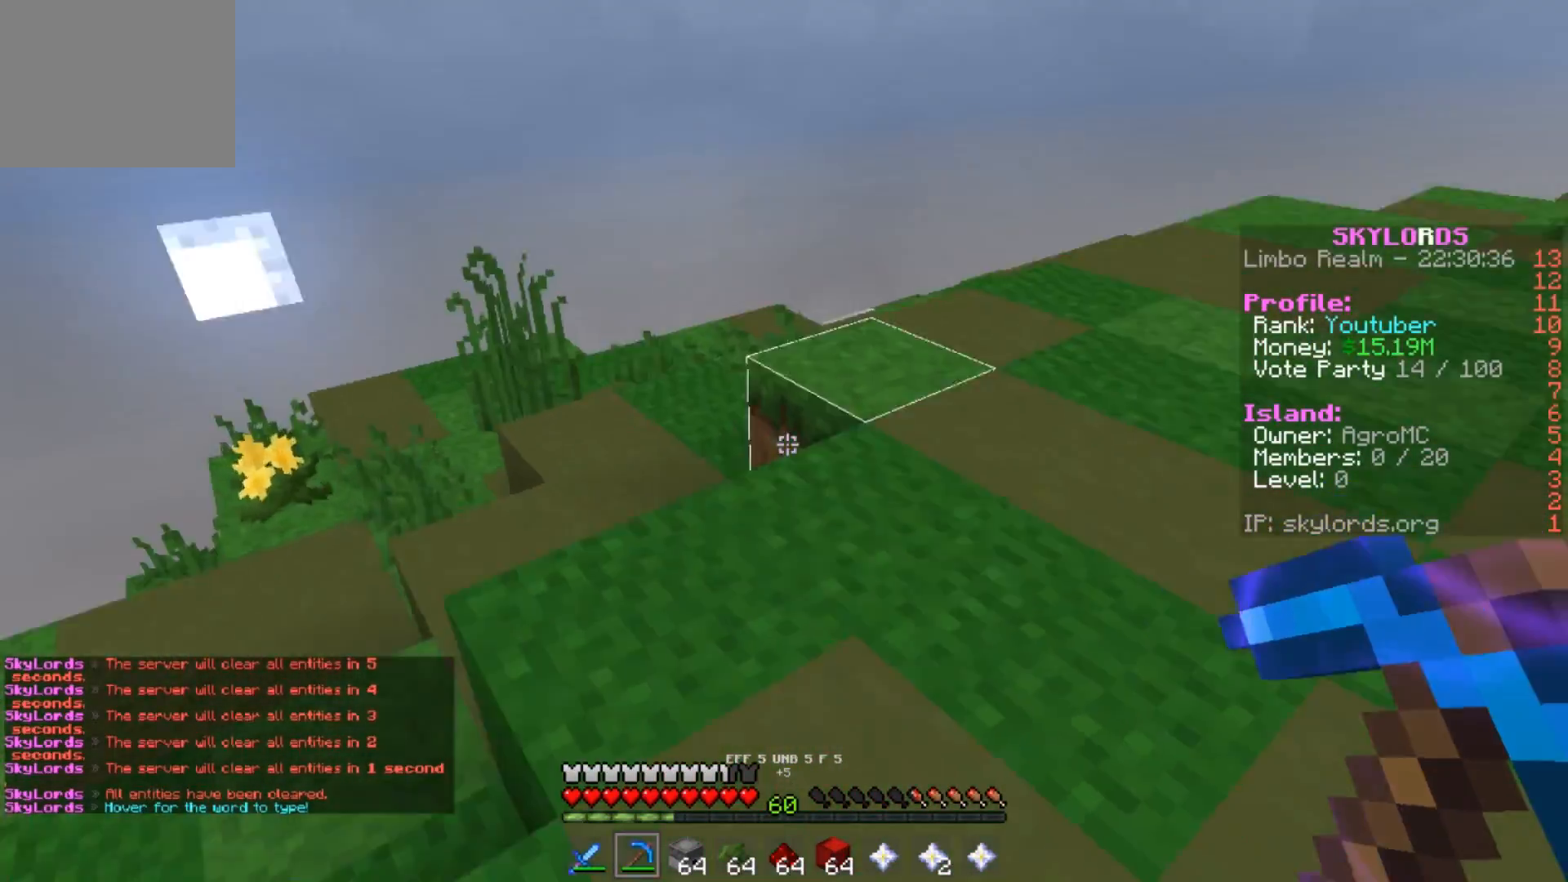
{"keys": ["w"], "events": []}
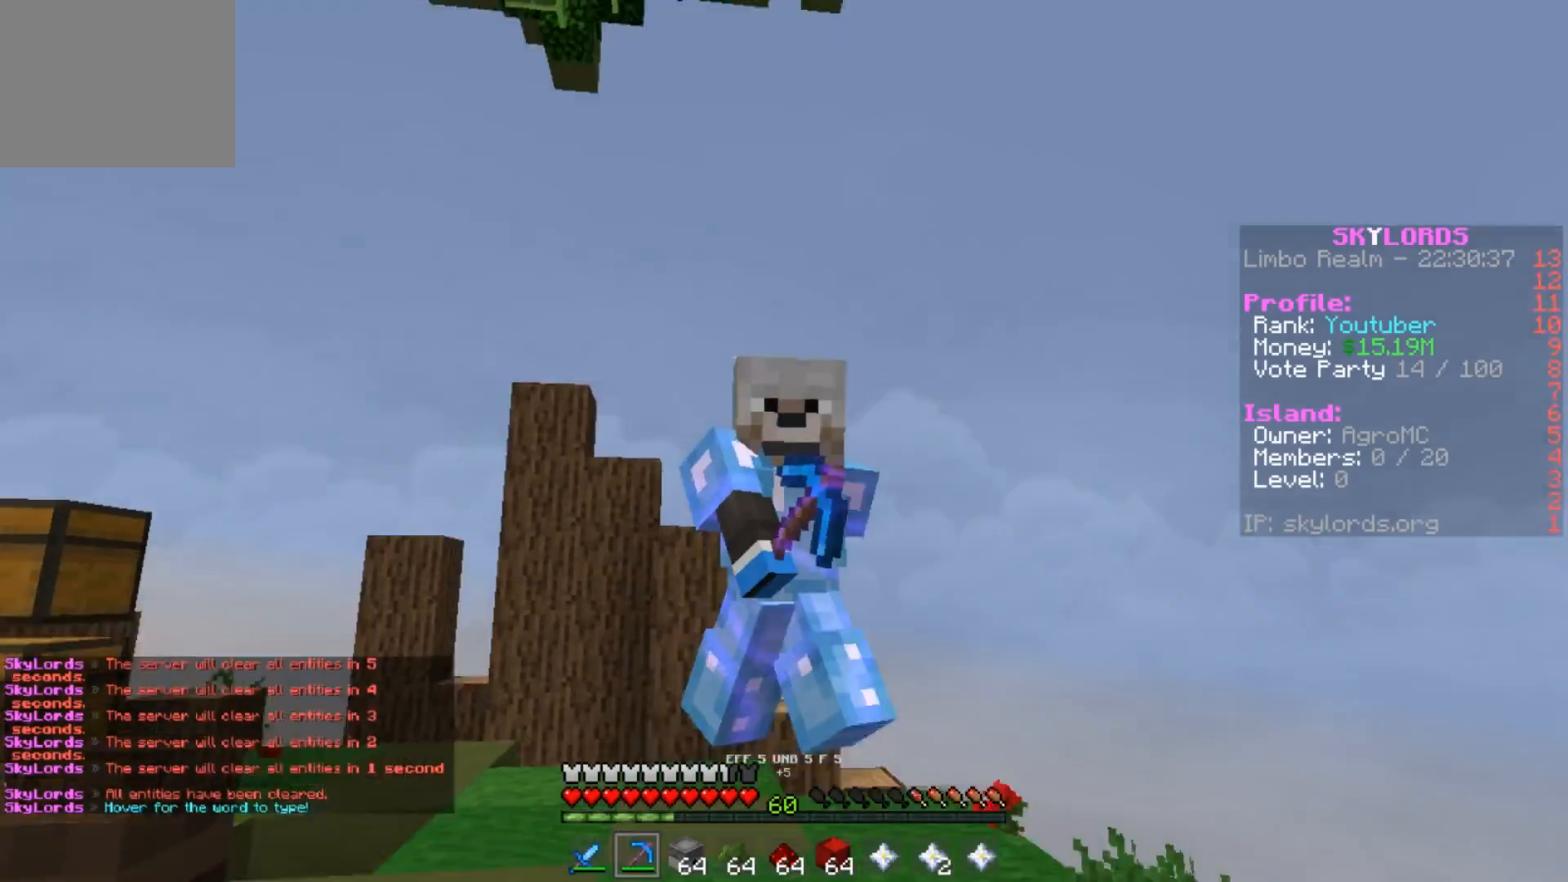
{"keys": ["w"], "events": []}
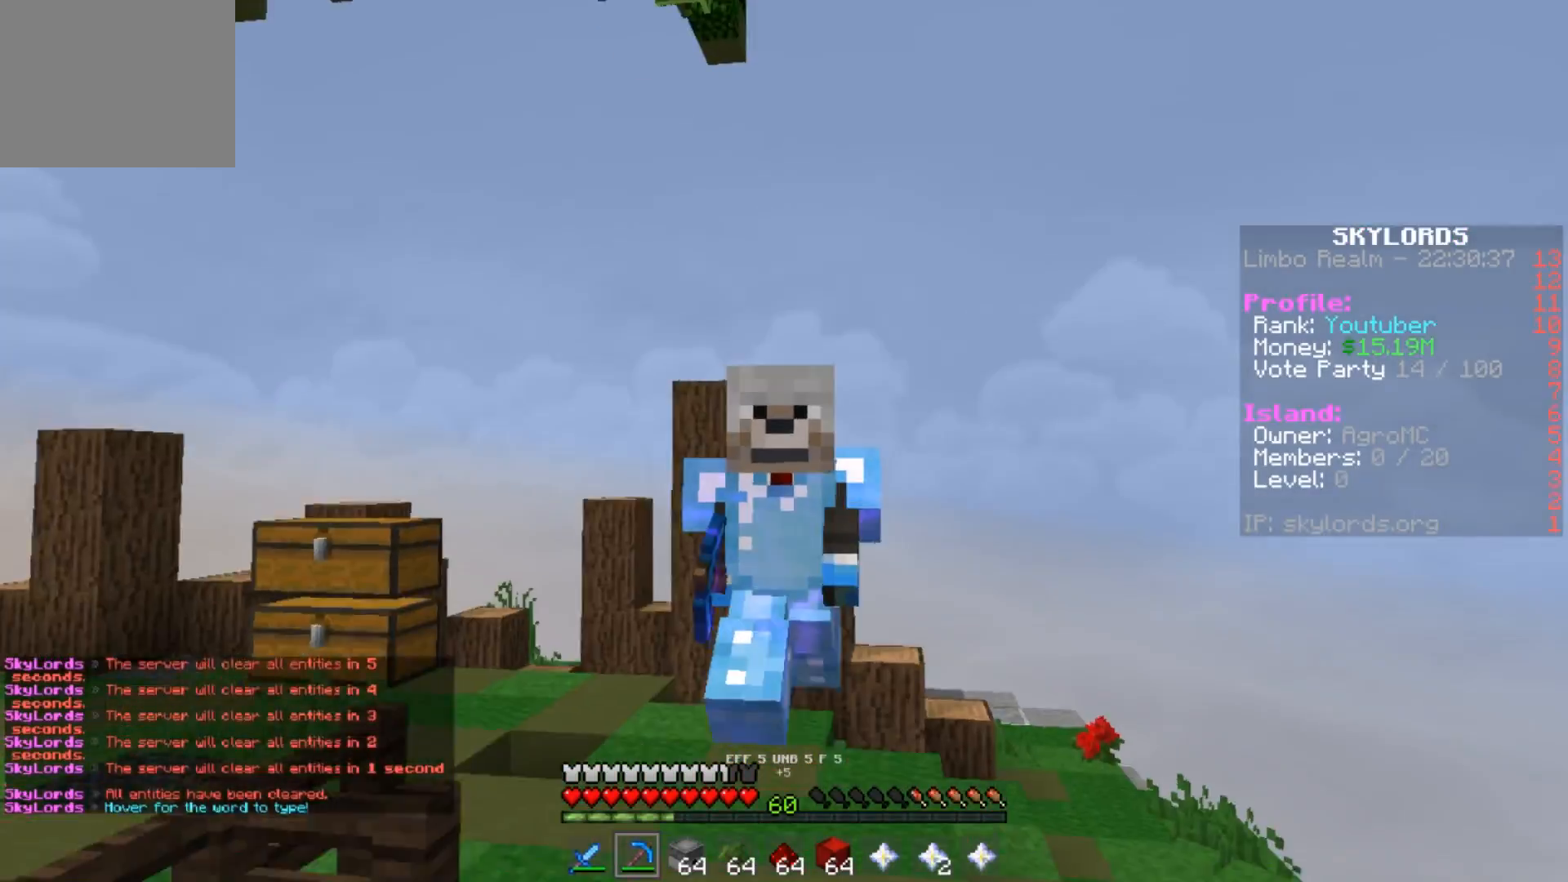
{"keys": ["w"], "events": [[284, "a", "down"], [484, "a", "up"]]}
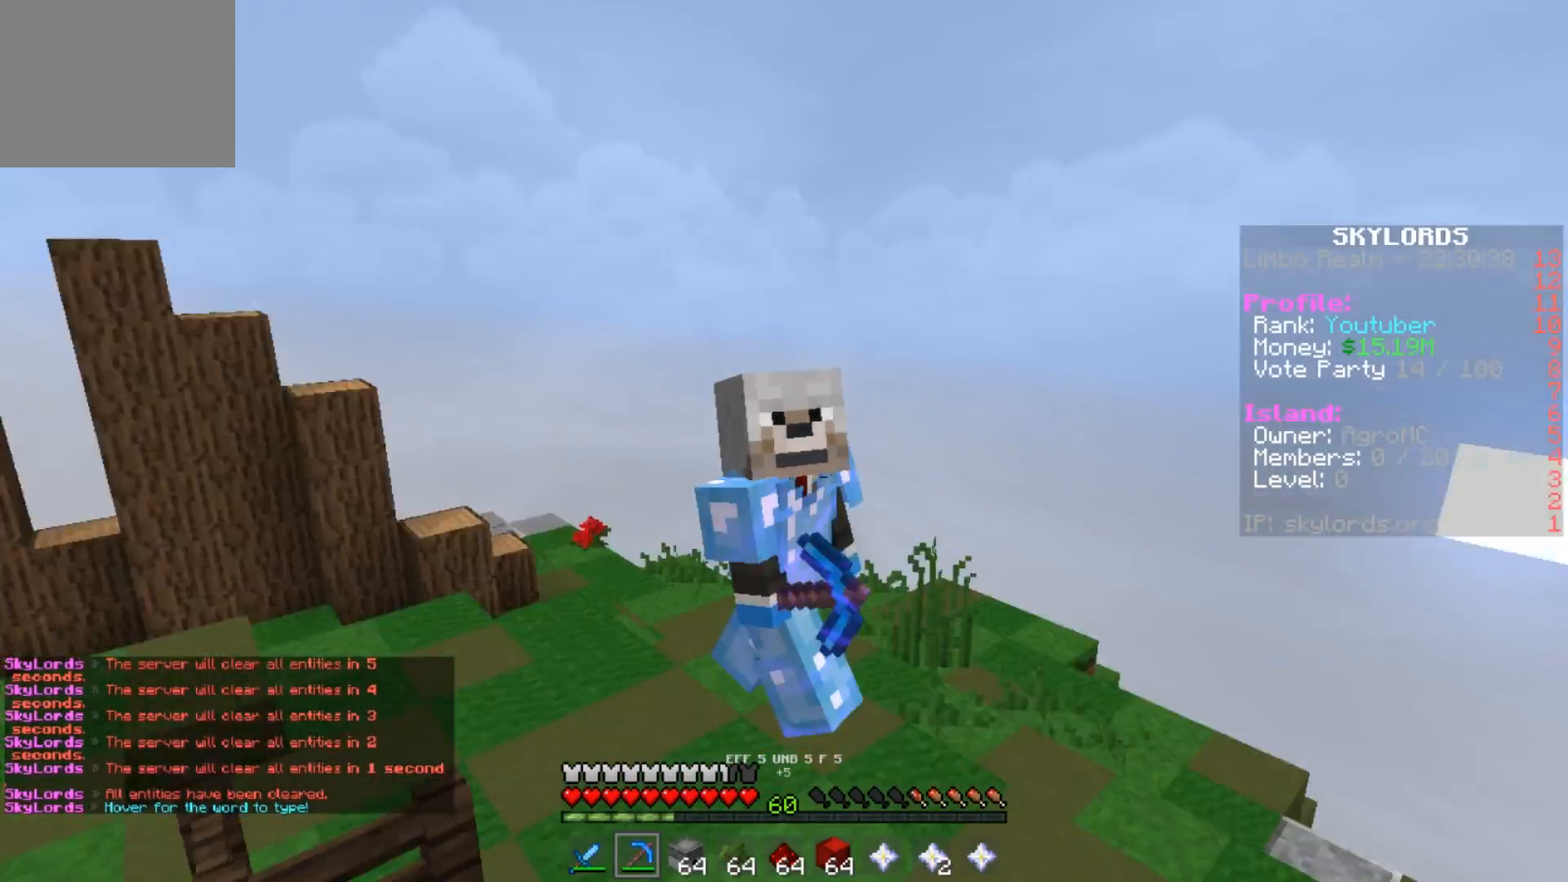
{"keys": ["s"], "events": [[83, "w", "up"], [317, "s", "down"]]}
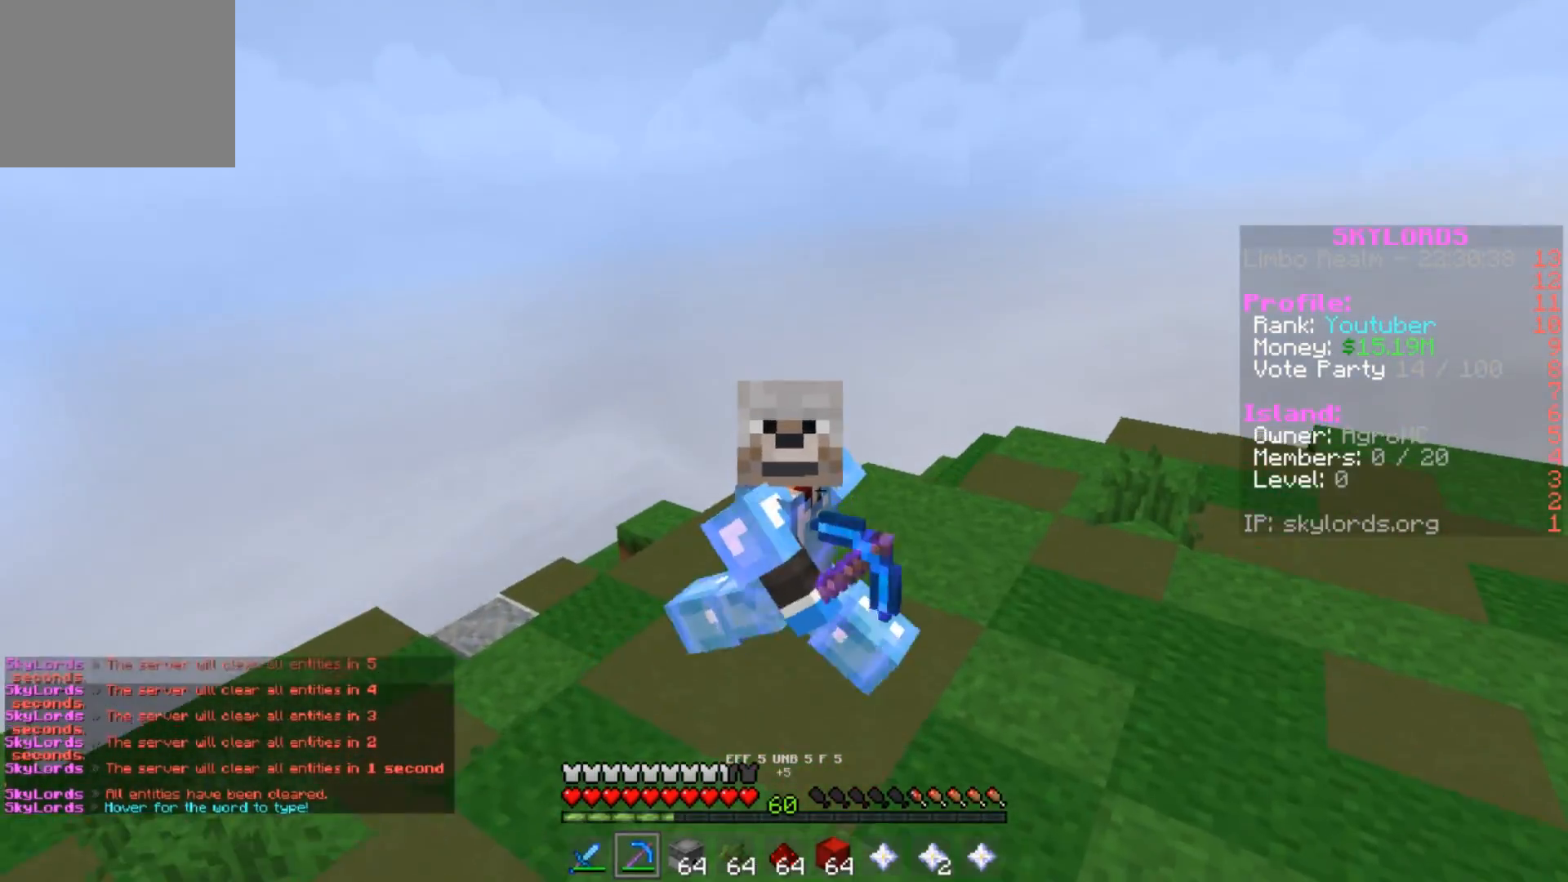
{"keys": ["s"], "events": []}
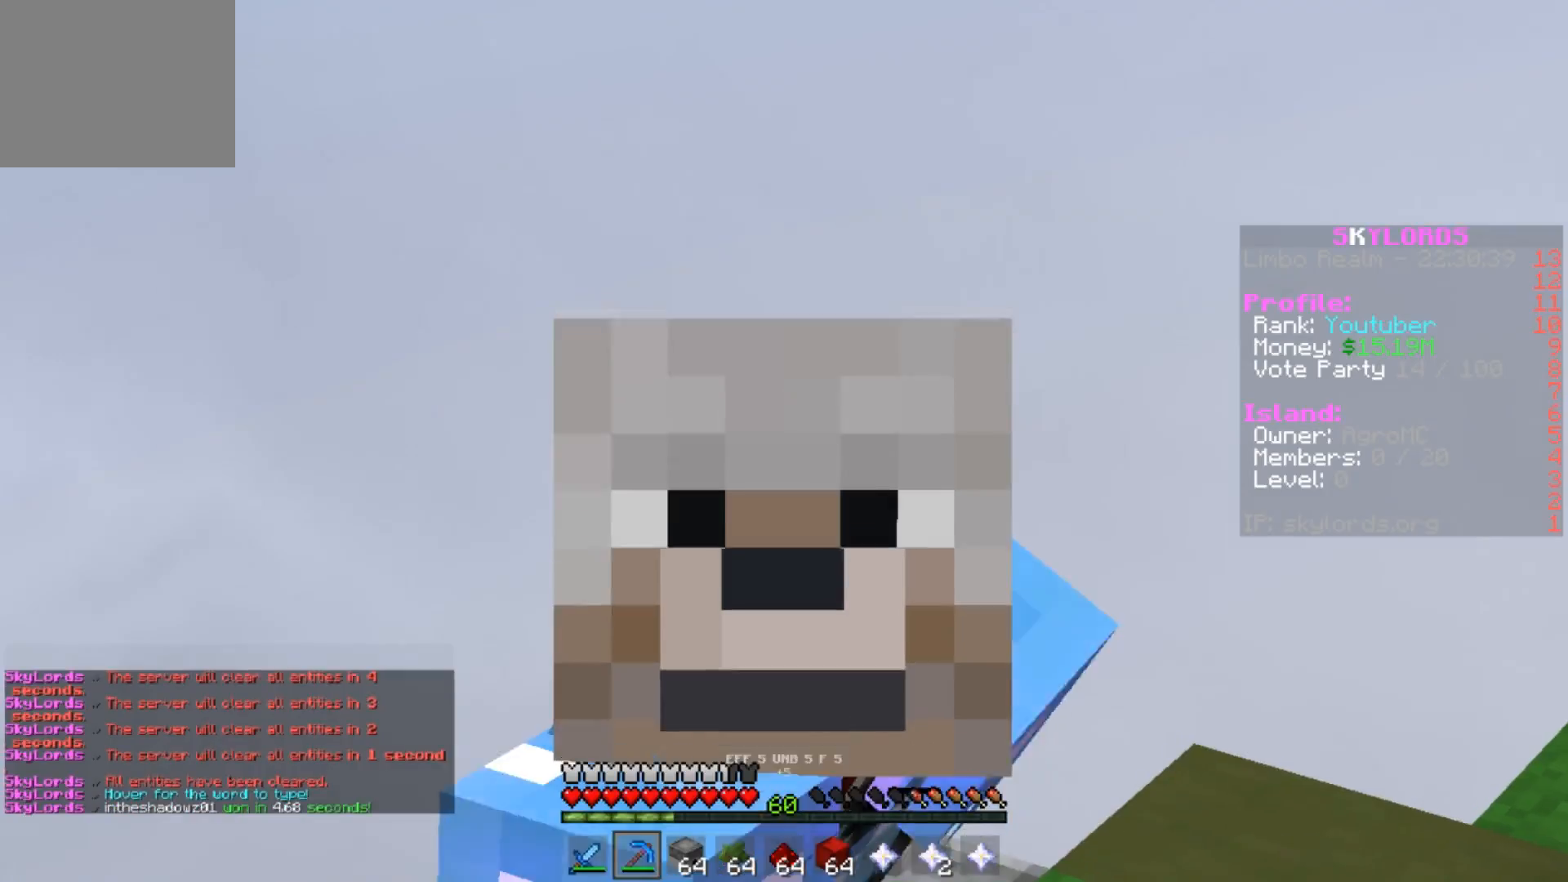
{"keys": ["s"], "events": []}
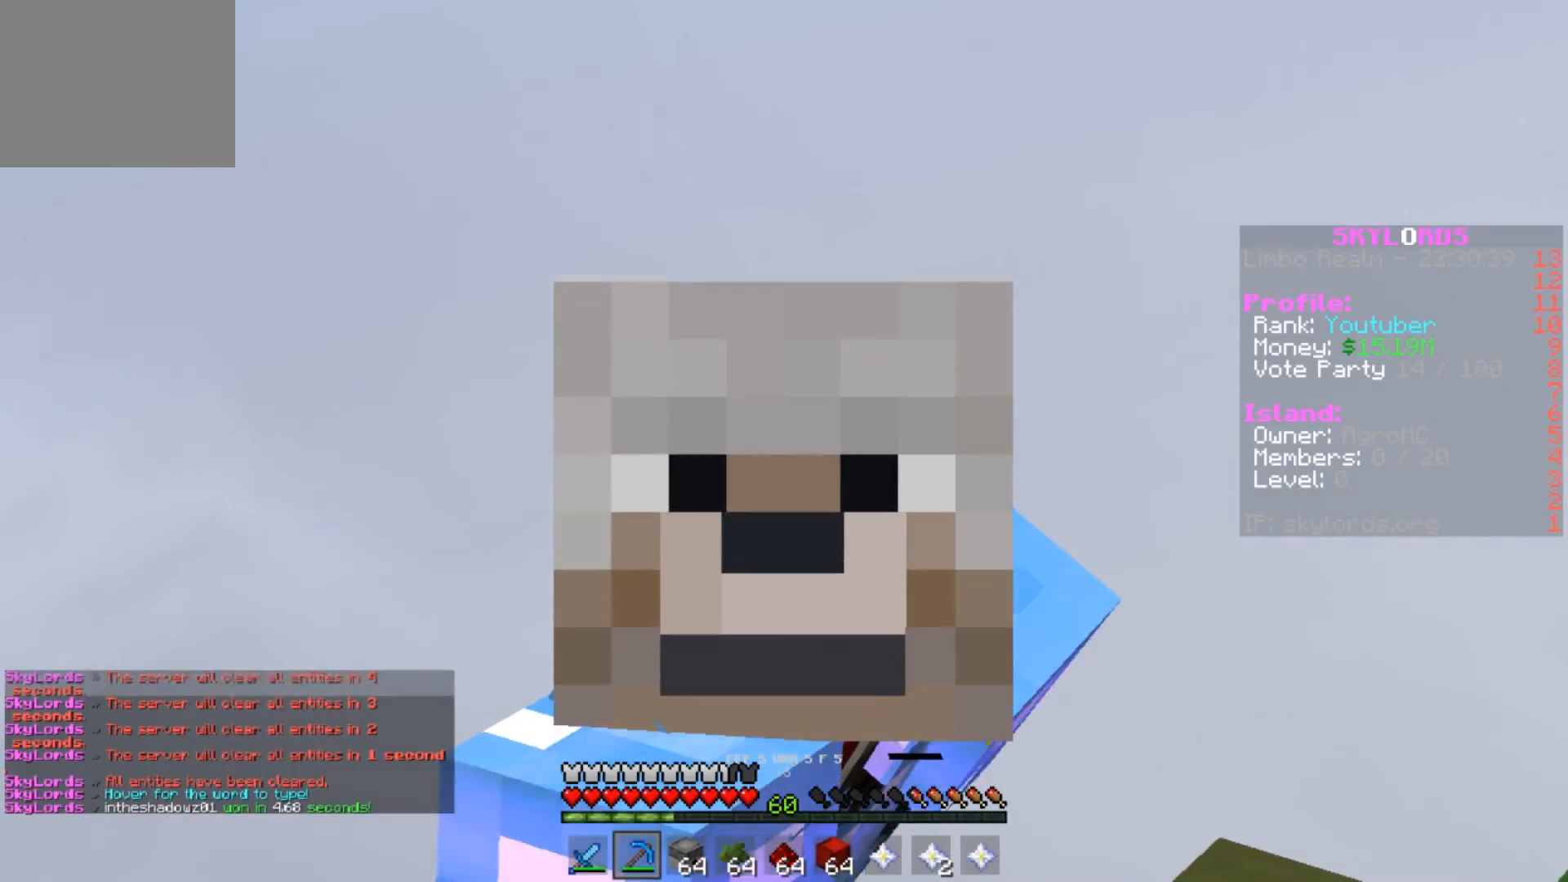
{"keys": [], "events": [[150, "s", "up"]]}
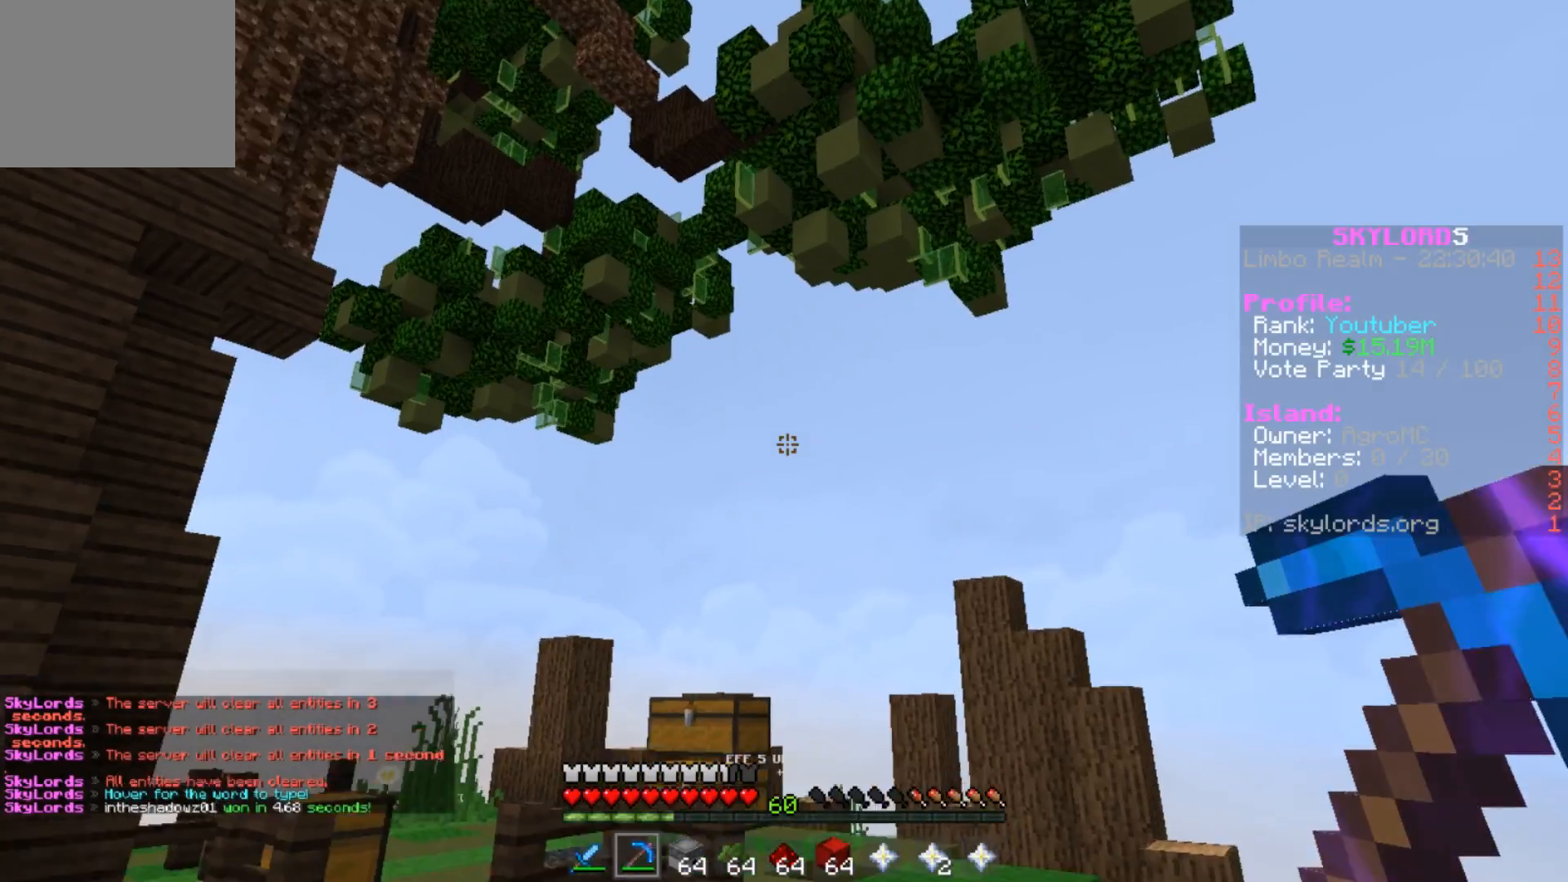
{"keys": ["w"], "events": [[183, "w", "down"], [217, "a", "down"], [317, "a", "up"]]}
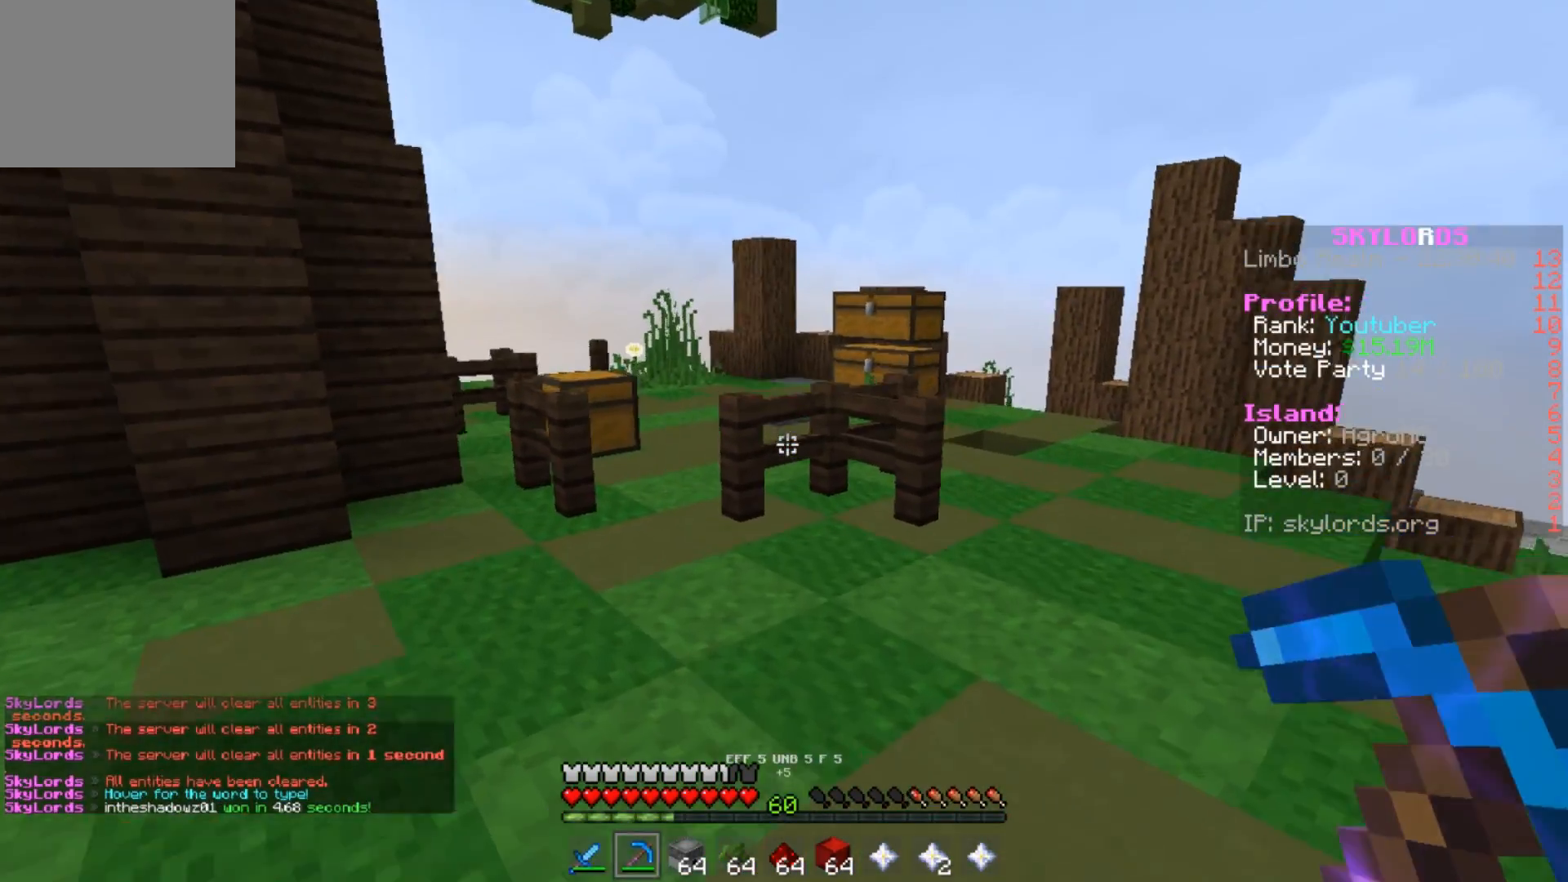
{"keys": ["d", "w"], "events": [[317, "d", "down"]]}
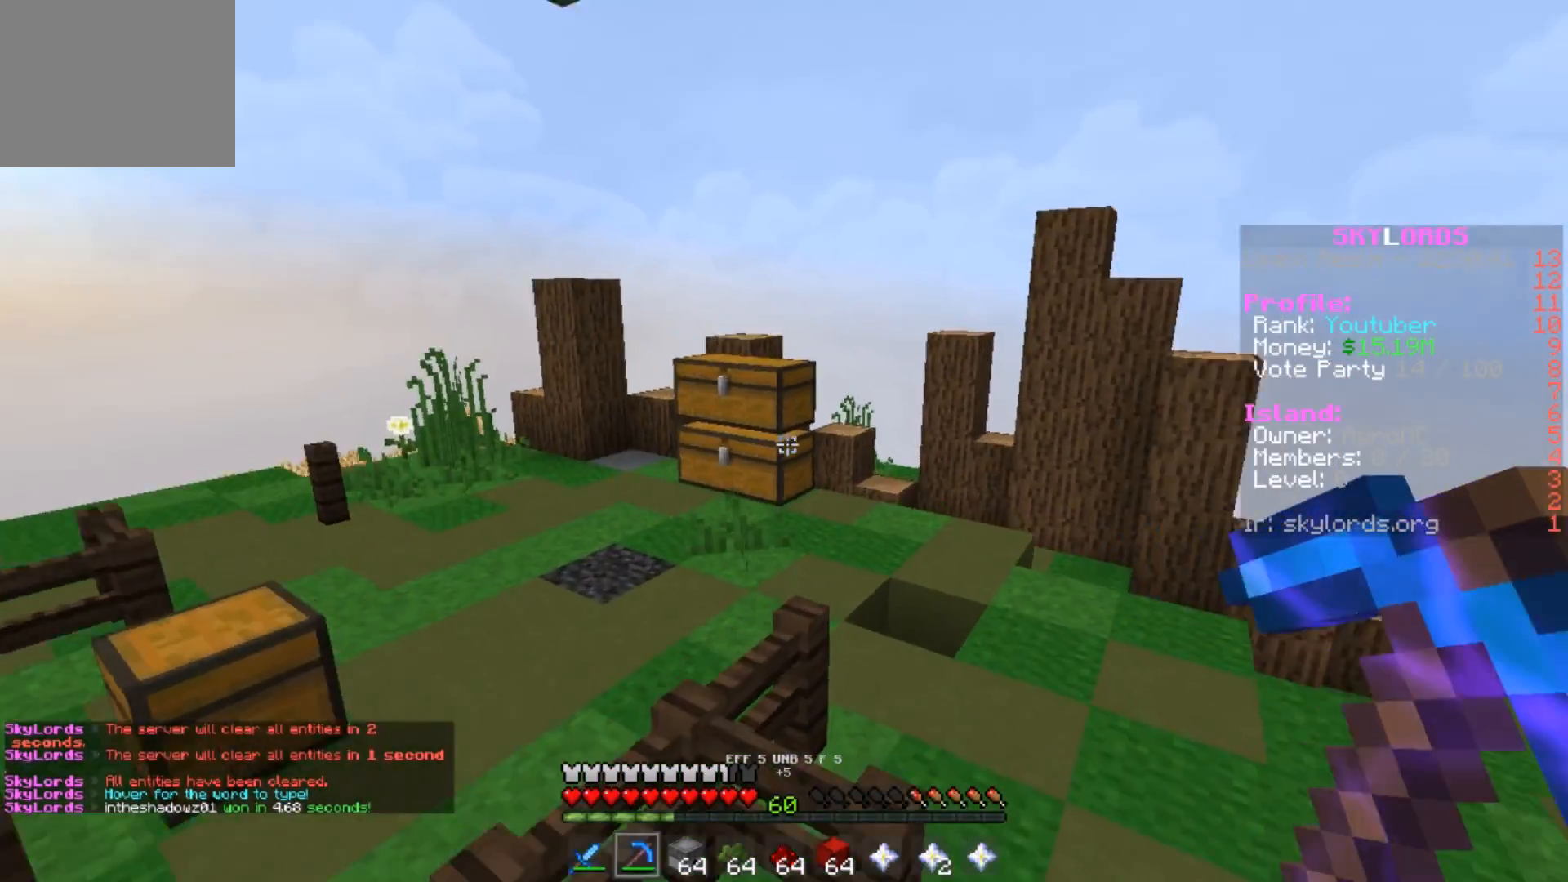
{"keys": ["w"], "events": [[450, "d", "up"]]}
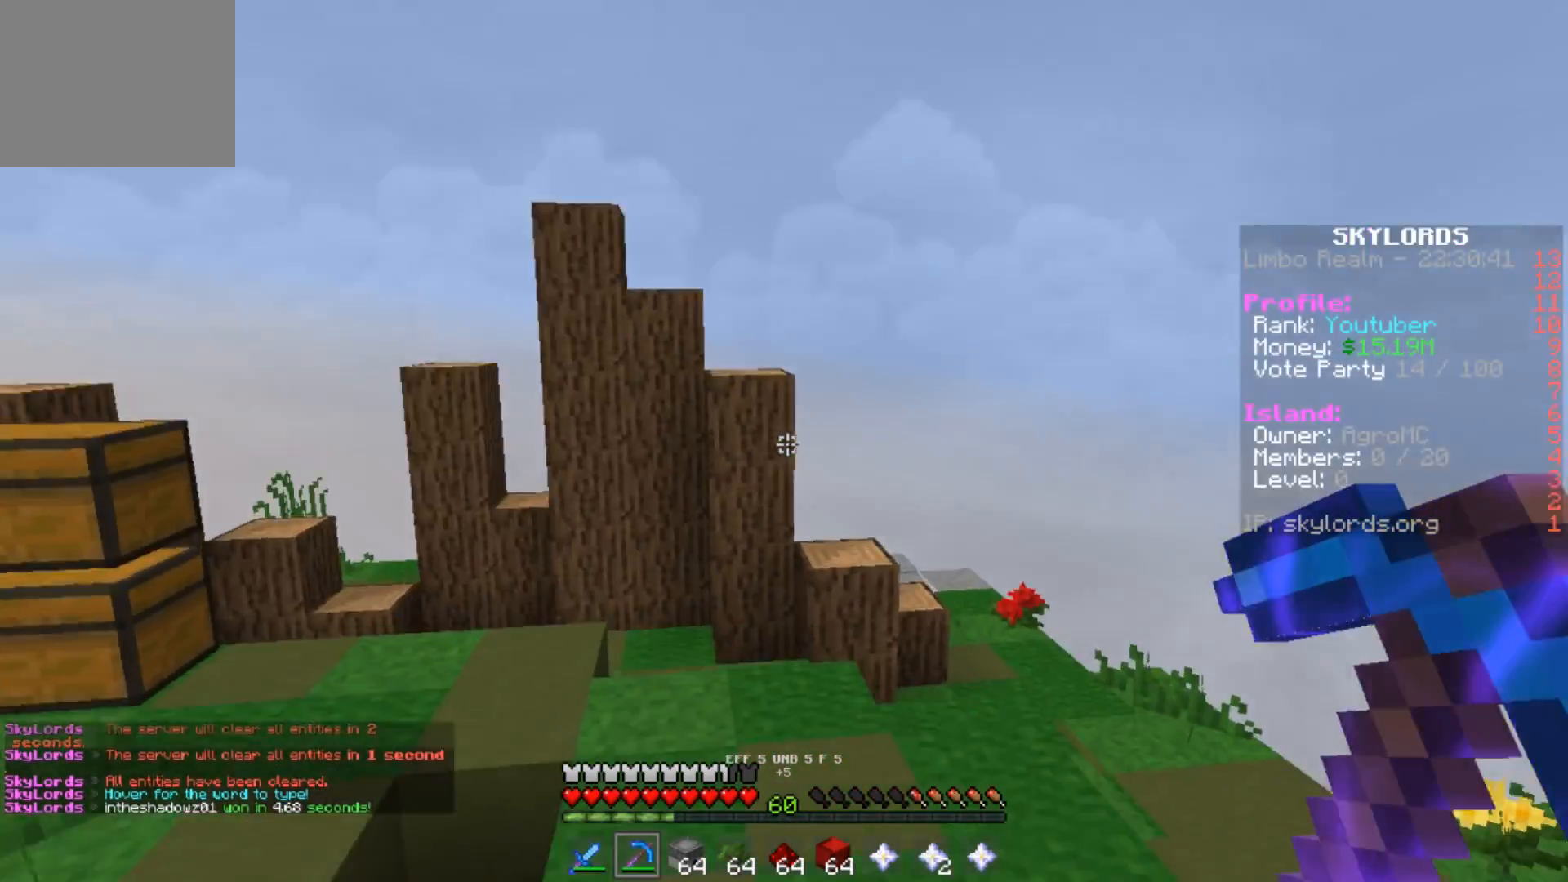
{"keys": ["w"], "events": []}
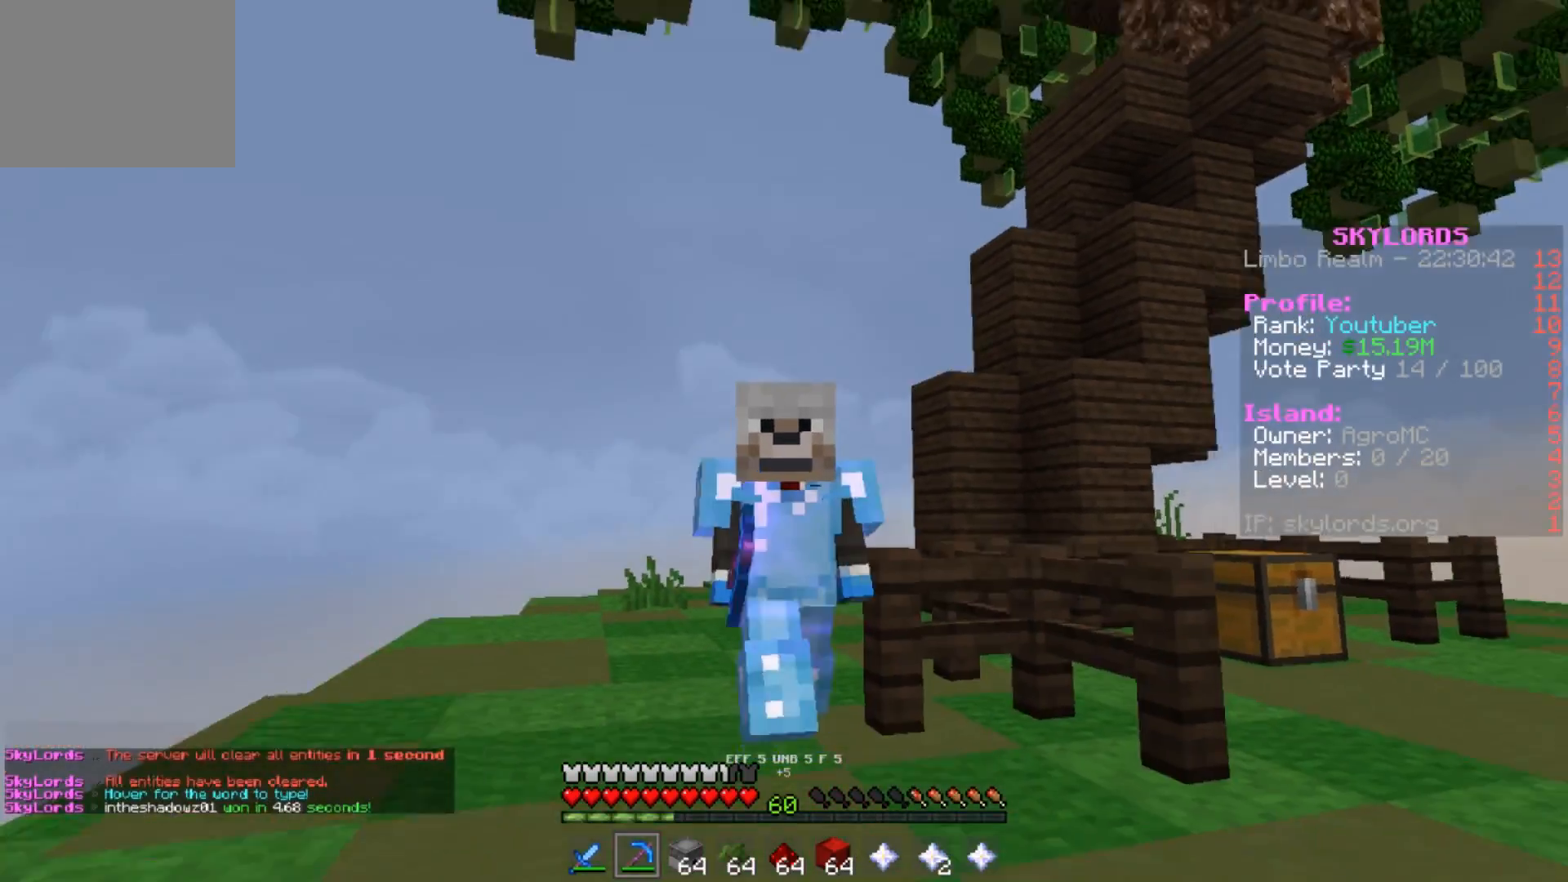
{"keys": ["w"], "events": []}
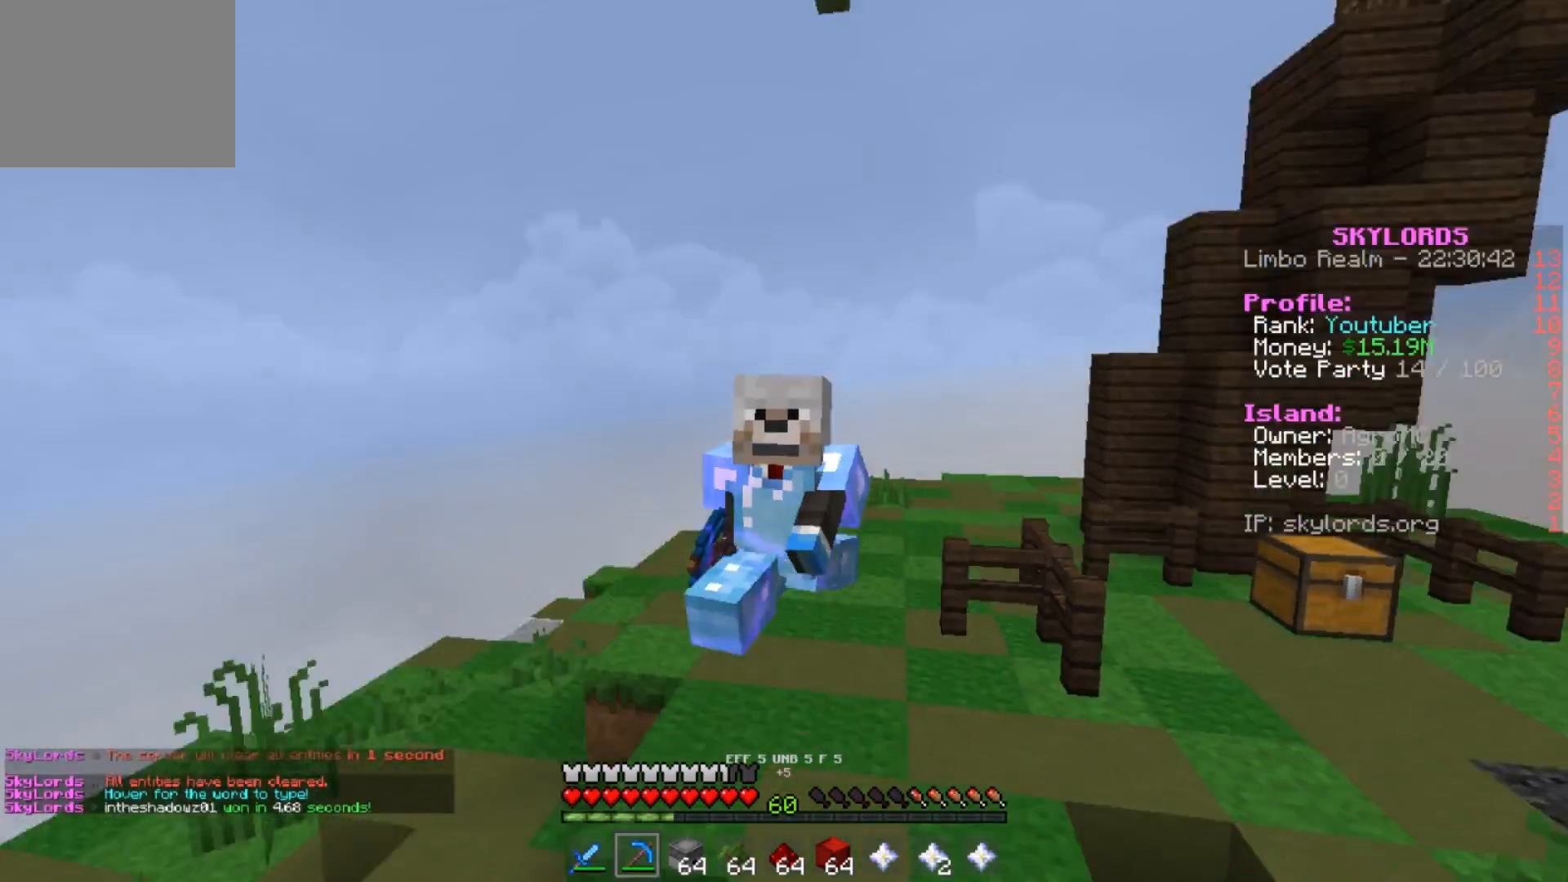
{"keys": [], "events": [[417, "w", "up"]]}
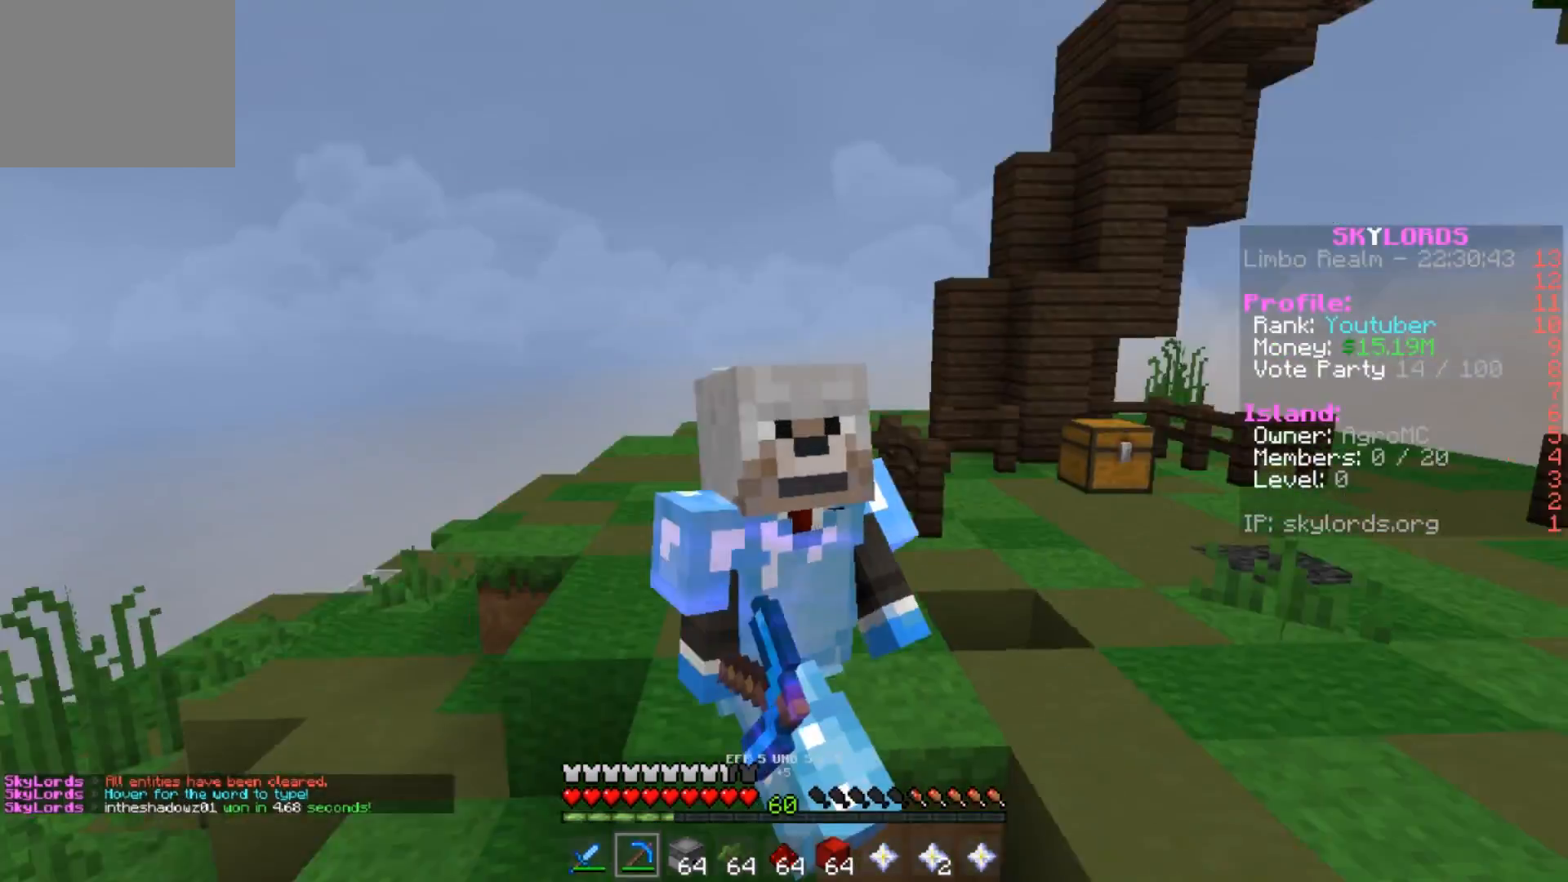
{"keys": ["s"], "events": [[183, "s", "down"]]}